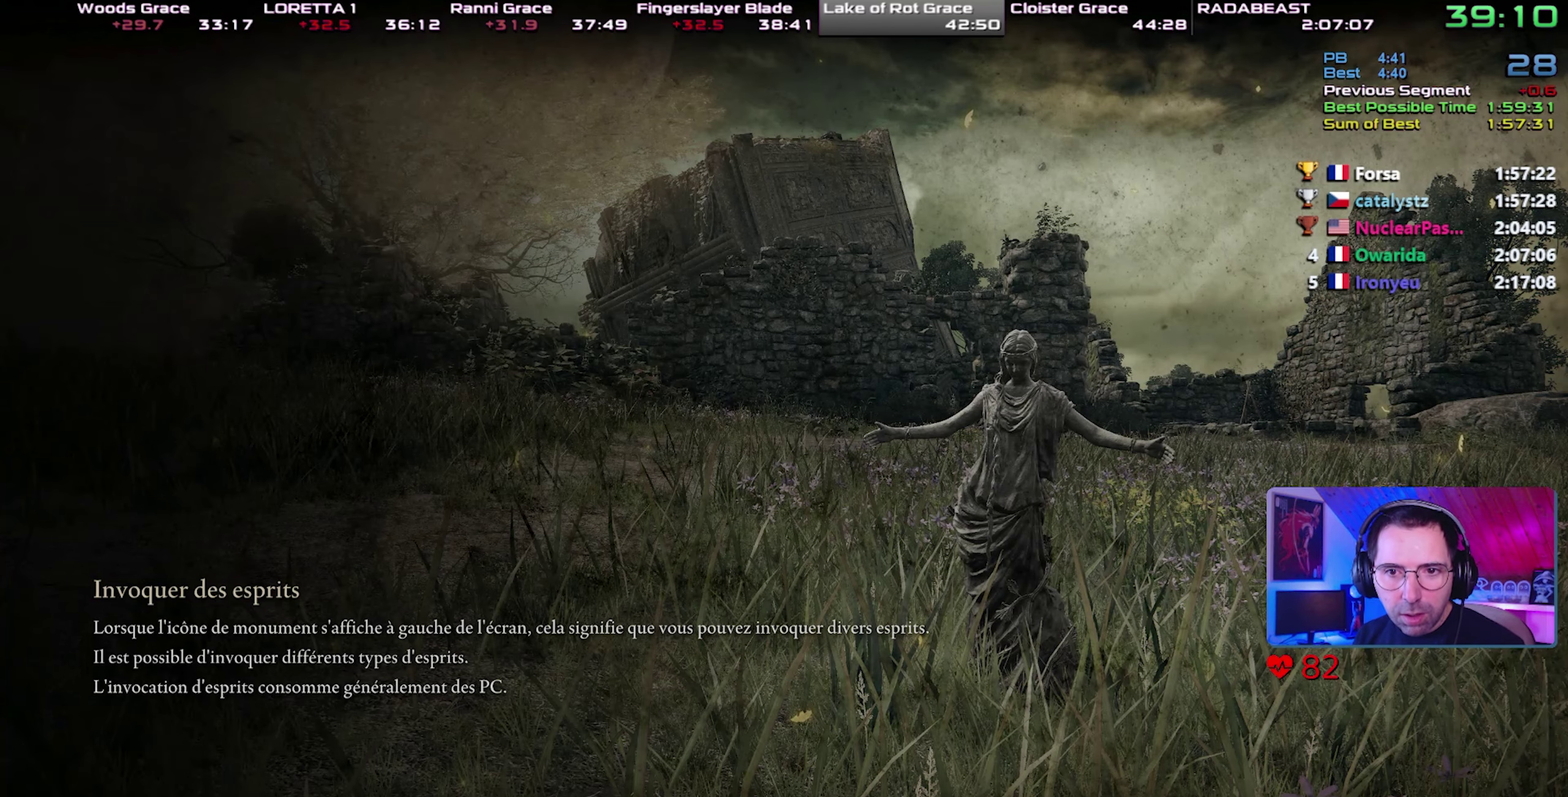
Gameplay with a controller (PlayStation layout); each line is a JSON object with the inputs held at the frame after it. "button_events" lists button changes between this image and that frame as [ms after this image, input, new state], when the widget could be followed in between (sticks are given only as held states). This overlay highlights the sticks when they move; stick clicks (L3 R3) are not distinguishable. This document gives stick clicks only as held states, not as events.
{"buttons": ["CIRCLE", "TRIANGLE"], "left_stick": "up-right", "right_stick": "center", "button_events": [[400, "CIRCLE", "down"], [400, "TRIANGLE", "down"]]}
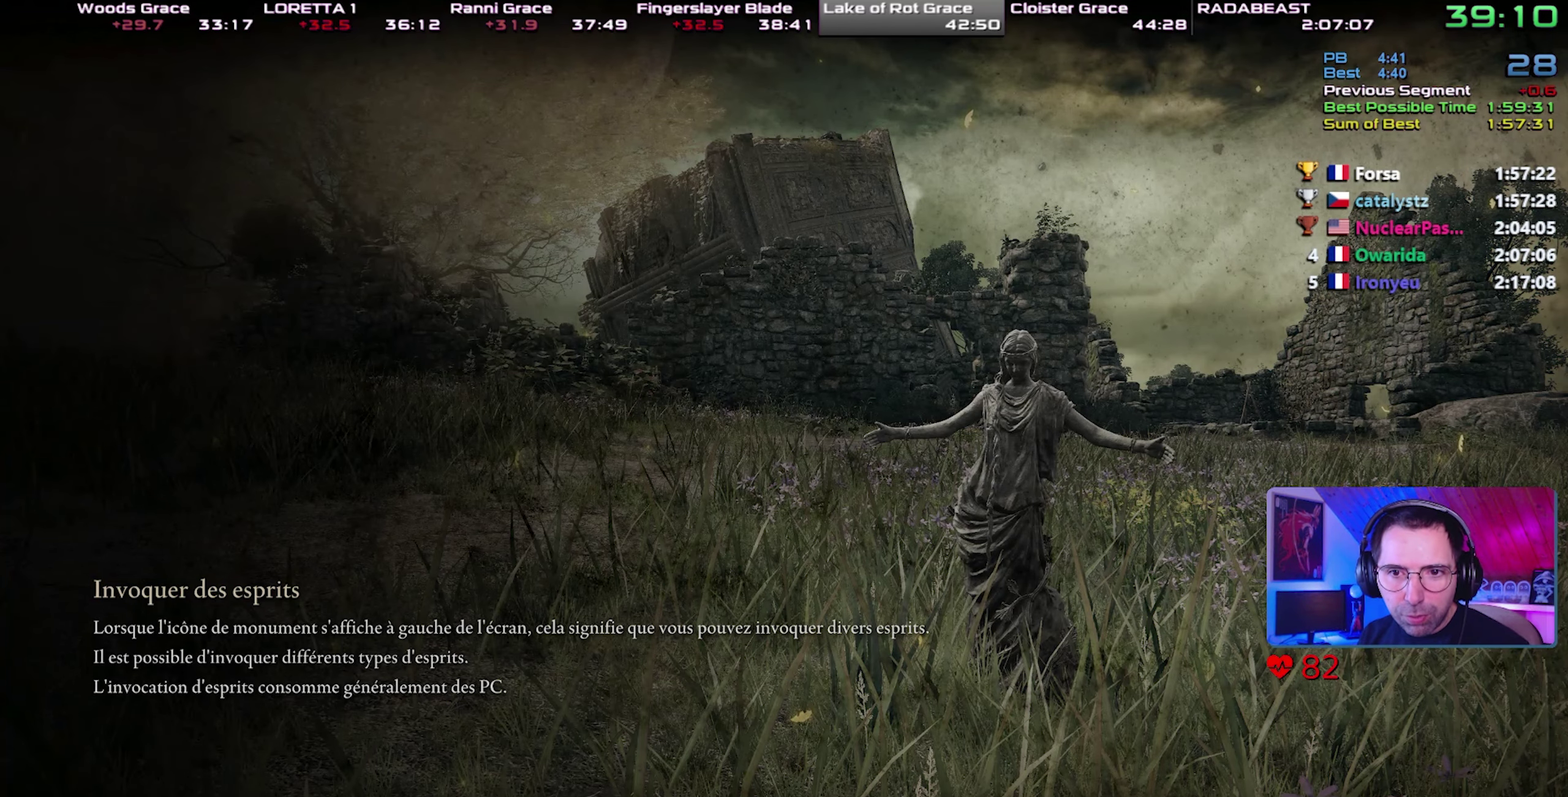
{"buttons": ["CIRCLE", "TRIANGLE"], "left_stick": "up", "right_stick": "center", "button_events": []}
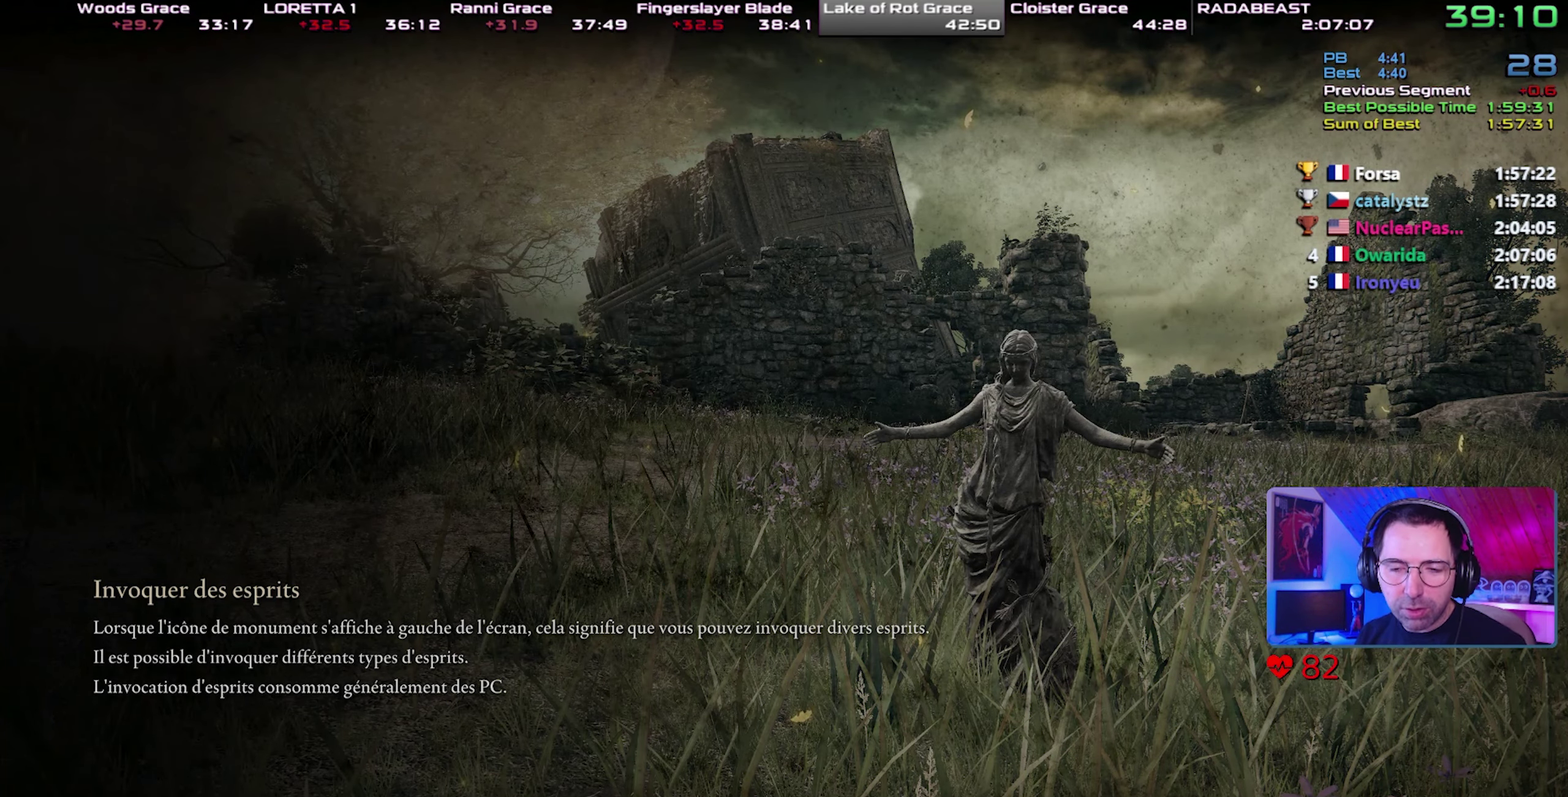
{"buttons": ["CIRCLE", "TRIANGLE"], "left_stick": "up", "right_stick": "center", "button_events": []}
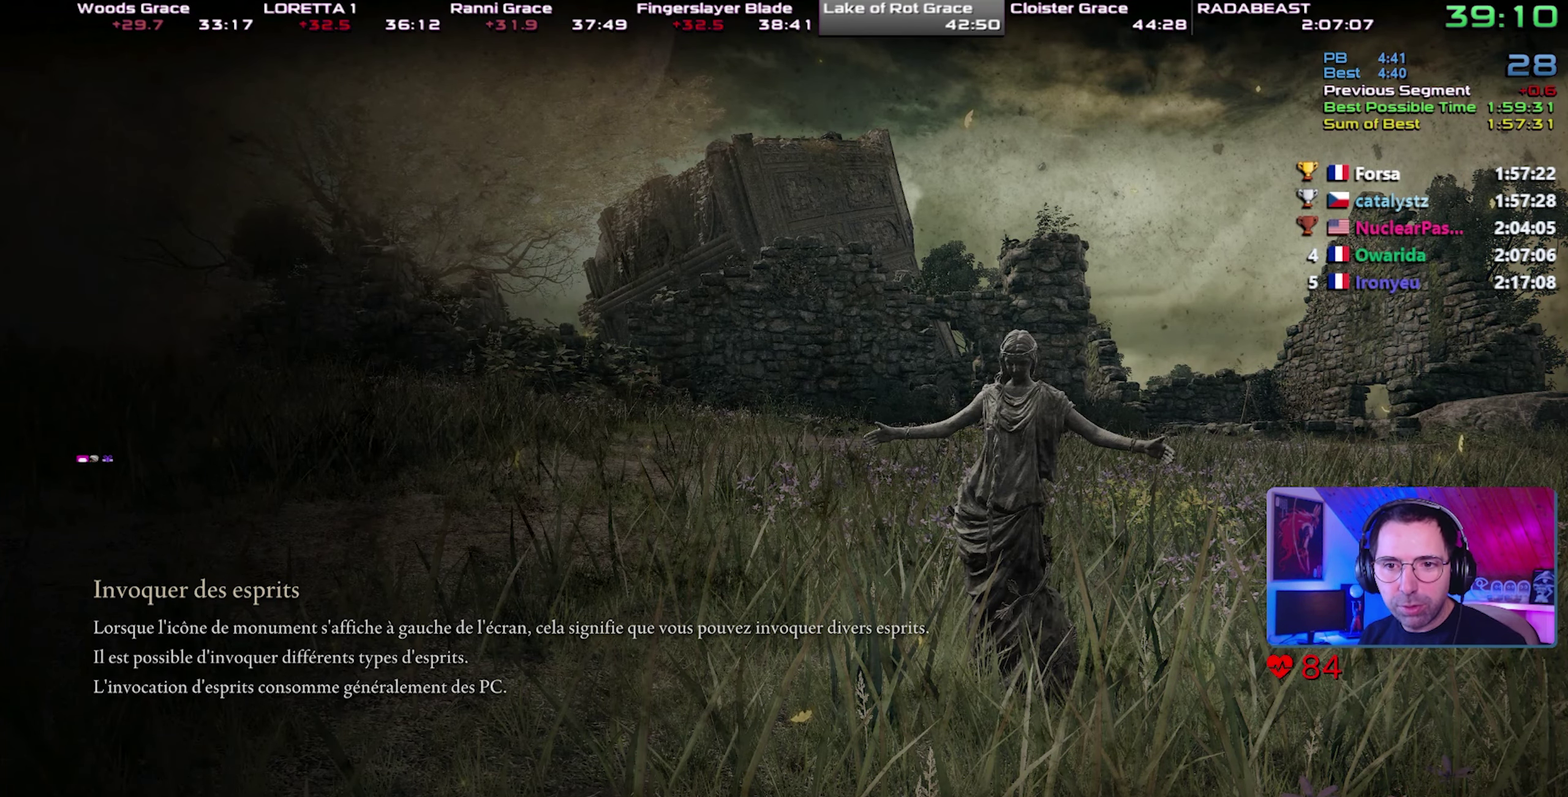
{"buttons": ["CIRCLE", "TRIANGLE", "DPAD_UP"], "left_stick": "up", "right_stick": "center", "button_events": [[217, "DPAD_UP", "down"], [267, "DPAD_UP", "up"], [333, "DPAD_UP", "down"], [383, "DPAD_UP", "up"], [467, "DPAD_UP", "down"]]}
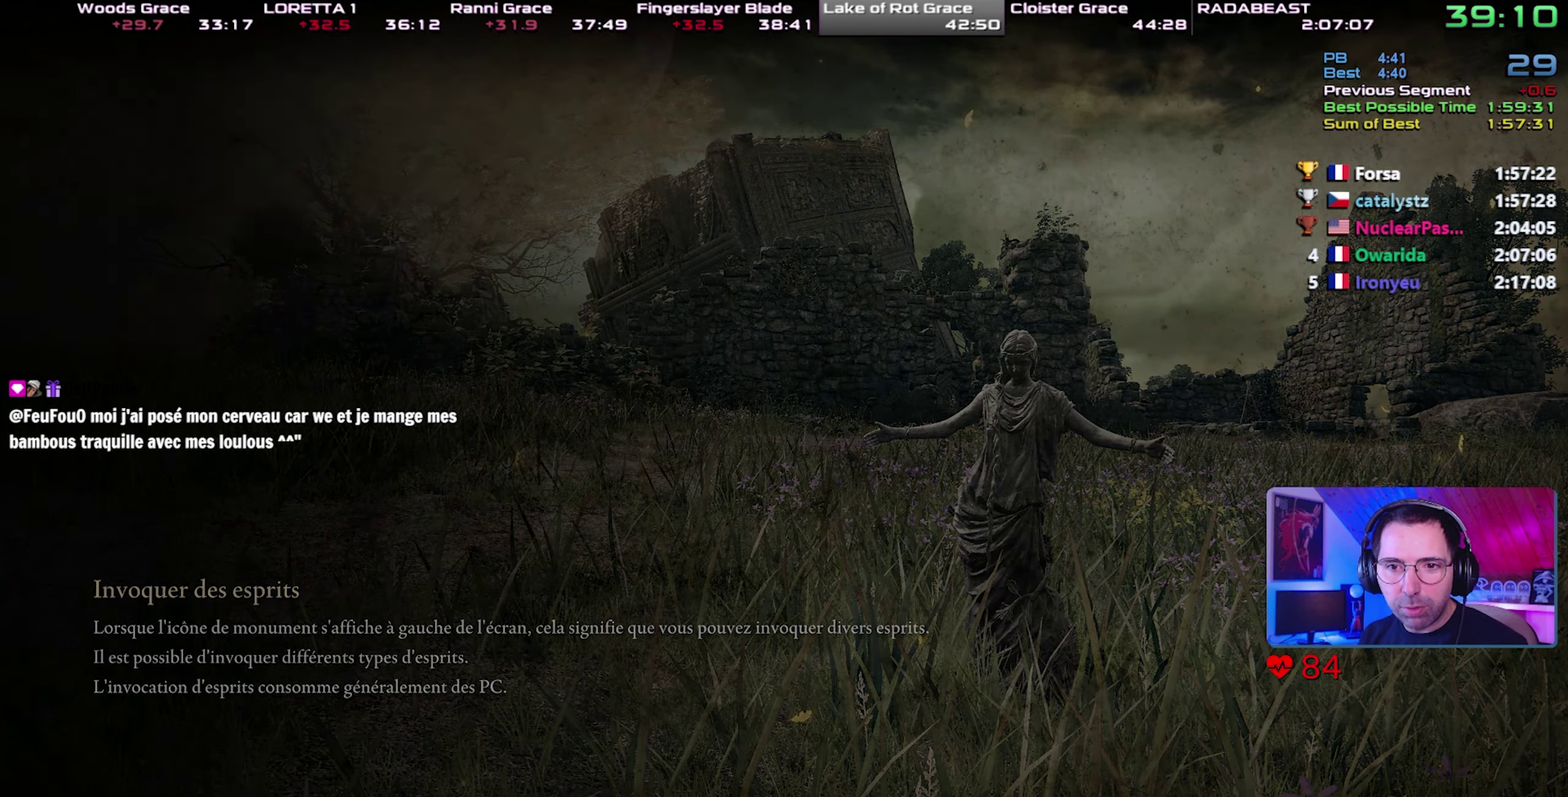
{"buttons": ["CIRCLE", "TRIANGLE", "DPAD_UP"], "left_stick": "up", "right_stick": "center", "button_events": [[17, "DPAD_UP", "up"], [383, "DPAD_UP", "down"]]}
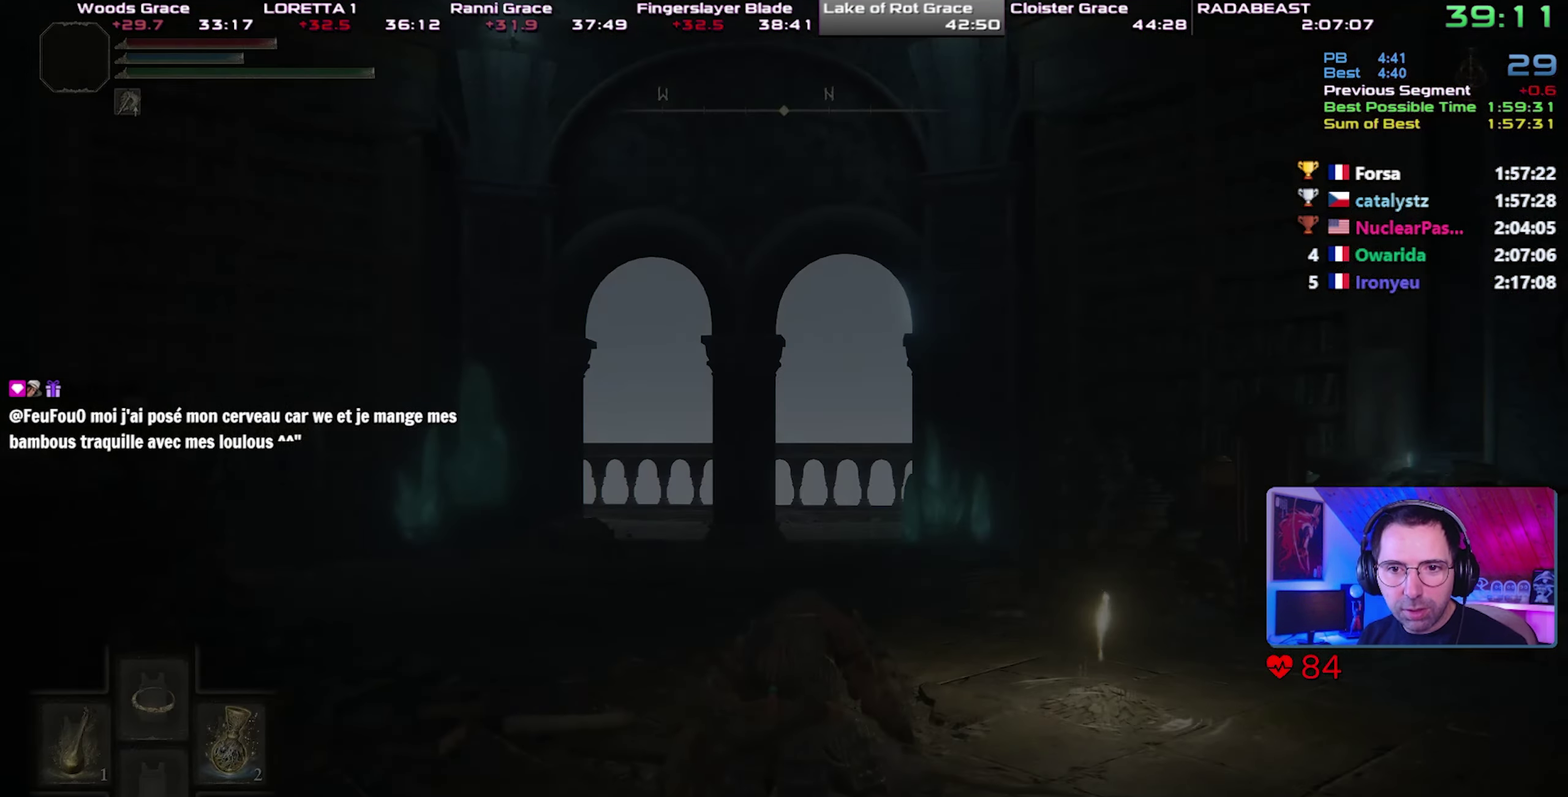
{"buttons": ["CIRCLE", "TRIANGLE", "DPAD_UP"], "left_stick": "up", "right_stick": "center", "button_events": [[100, "DPAD_UP", "up"], [183, "DPAD_UP", "down"], [250, "DPAD_UP", "up"], [317, "DPAD_UP", "down"], [417, "DPAD_UP", "up"], [483, "DPAD_UP", "down"]]}
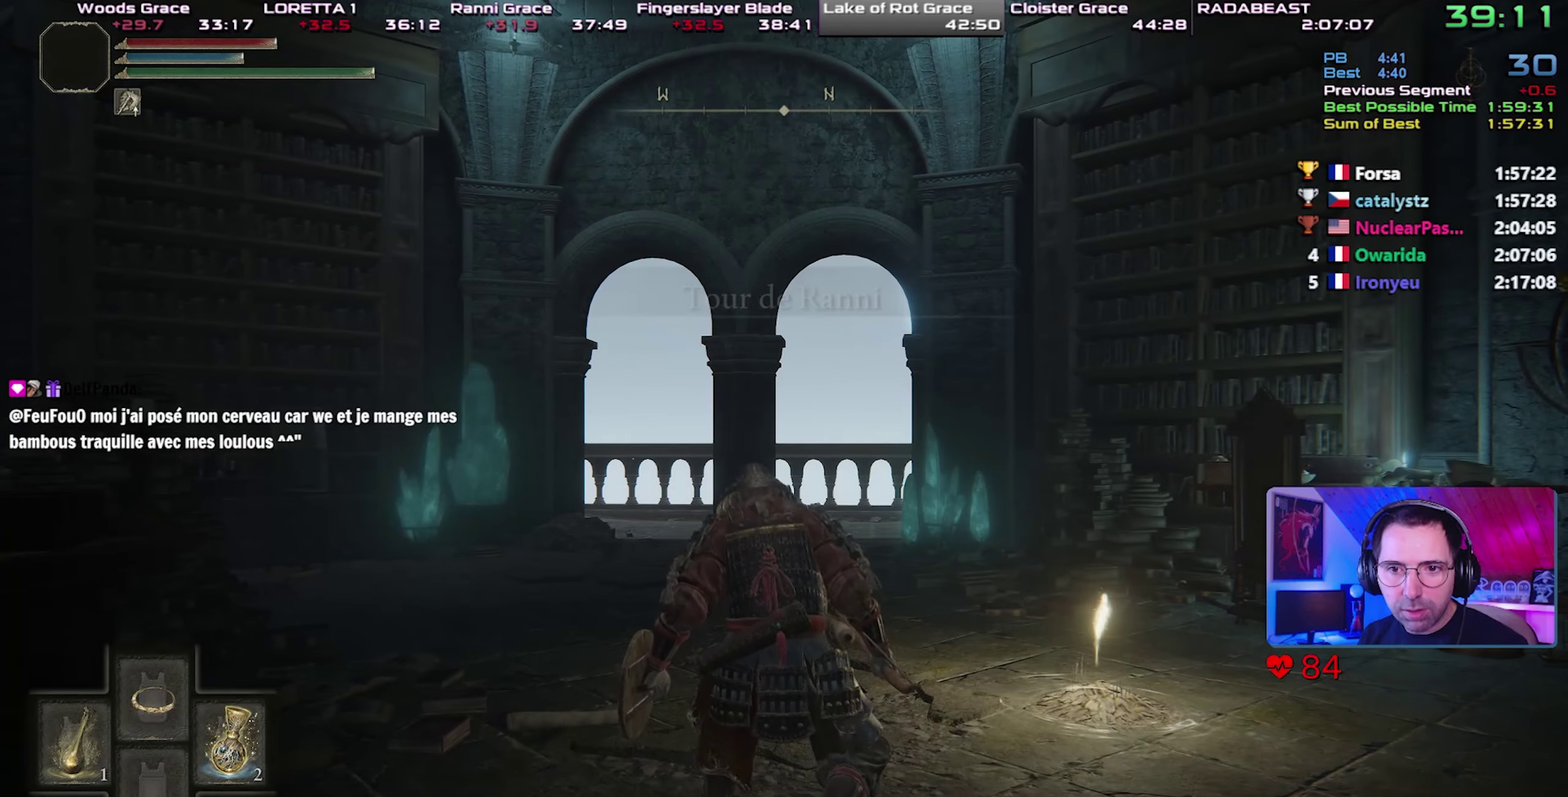
{"buttons": ["CIRCLE", "TRIANGLE", "DPAD_UP"], "left_stick": "up-right", "right_stick": "center", "button_events": [[67, "DPAD_UP", "up"], [150, "DPAD_UP", "down"], [217, "DPAD_UP", "up"], [317, "DPAD_UP", "down"], [383, "DPAD_UP", "up"], [467, "DPAD_UP", "down"]]}
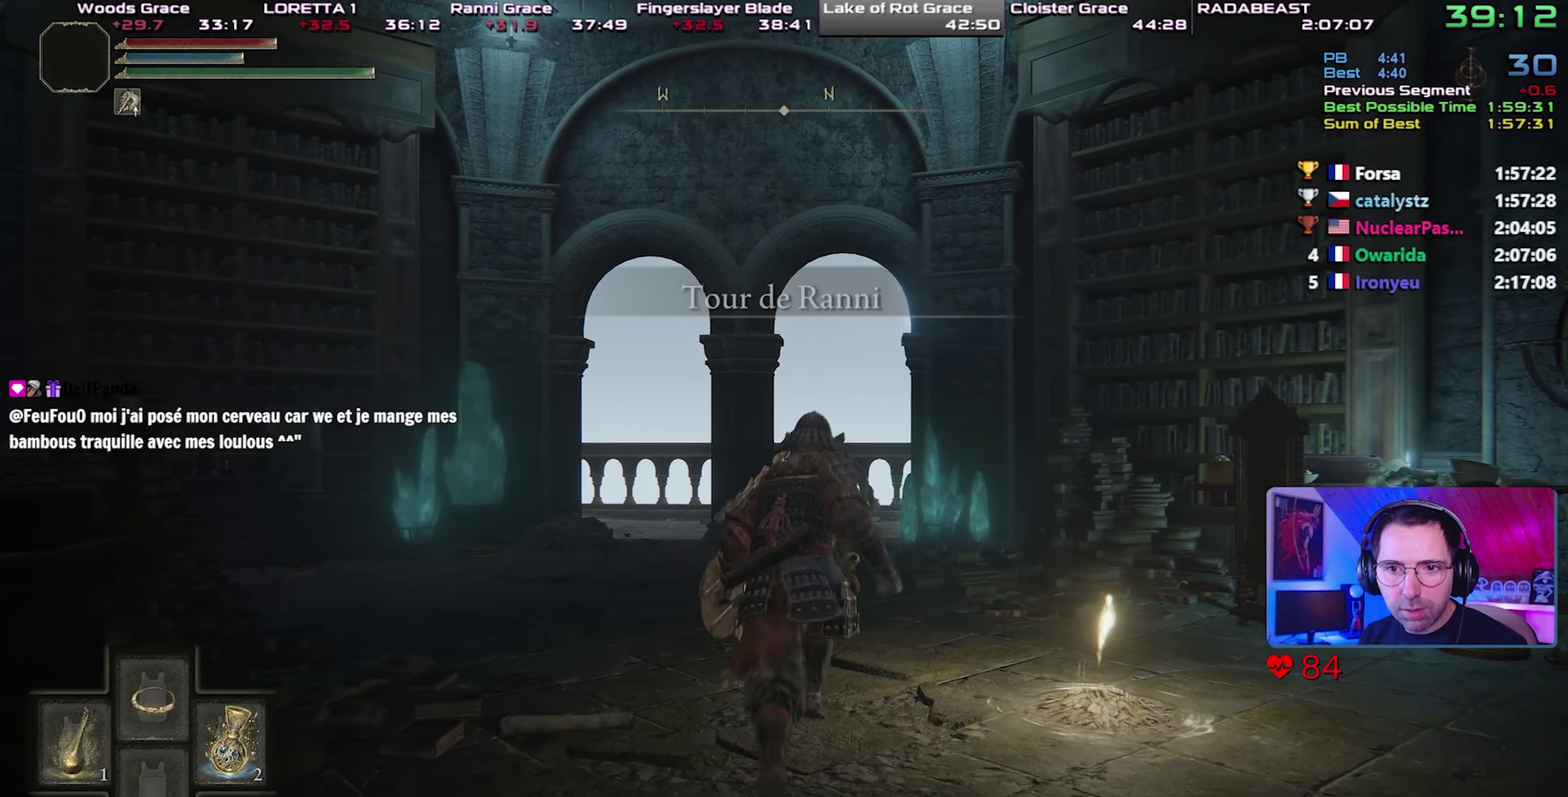
{"buttons": ["CIRCLE", "TRIANGLE"], "left_stick": "up-right", "right_stick": "center", "button_events": [[33, "DPAD_UP", "up"], [117, "DPAD_UP", "down"], [183, "DPAD_UP", "up"], [250, "DPAD_UP", "down"], [350, "DPAD_UP", "up"]]}
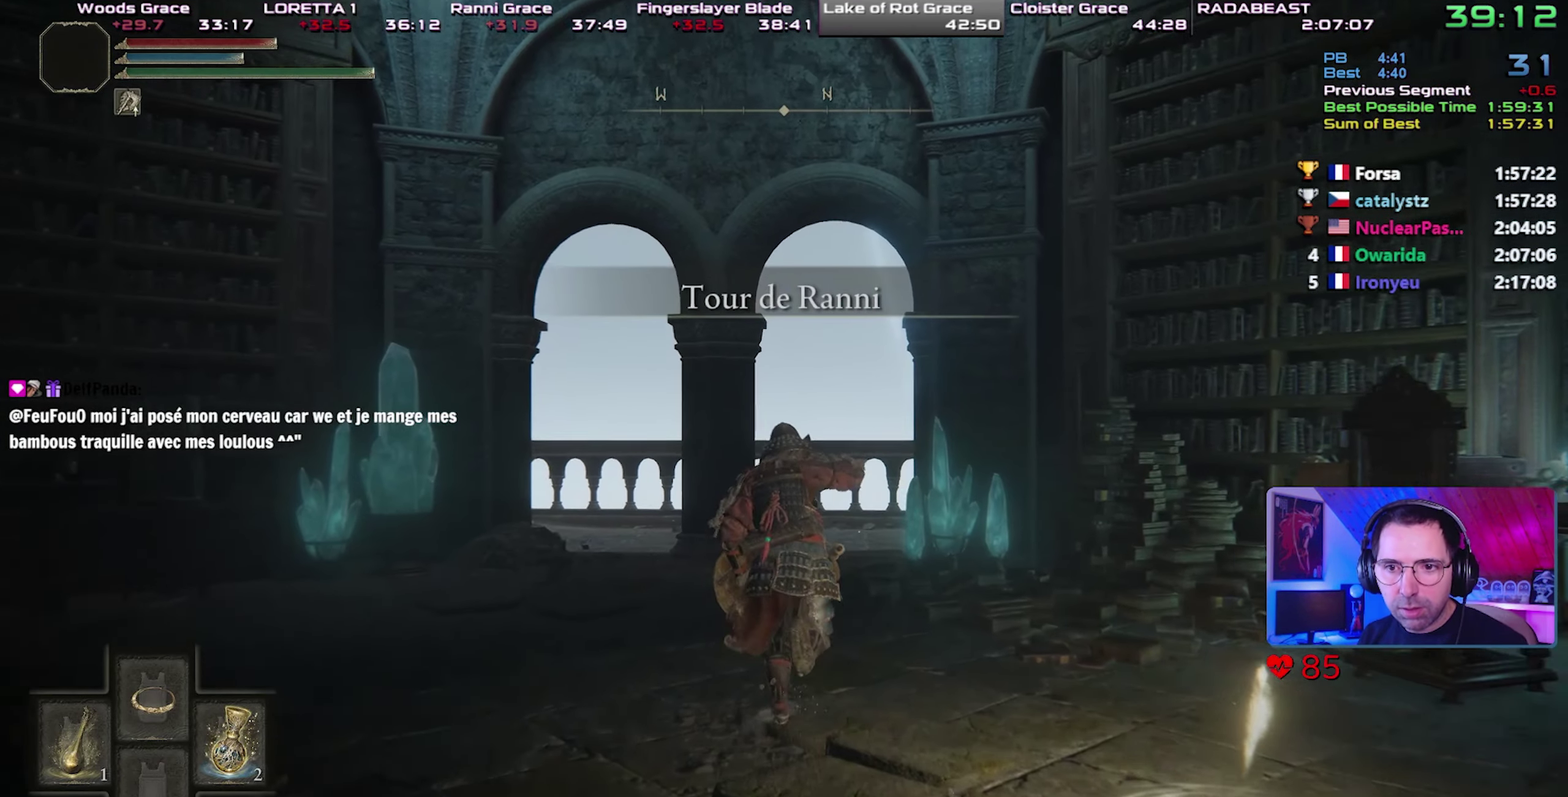
{"buttons": [], "left_stick": "up-right", "right_stick": "center", "button_events": [[33, "CIRCLE", "up"], [33, "TRIANGLE", "up"]]}
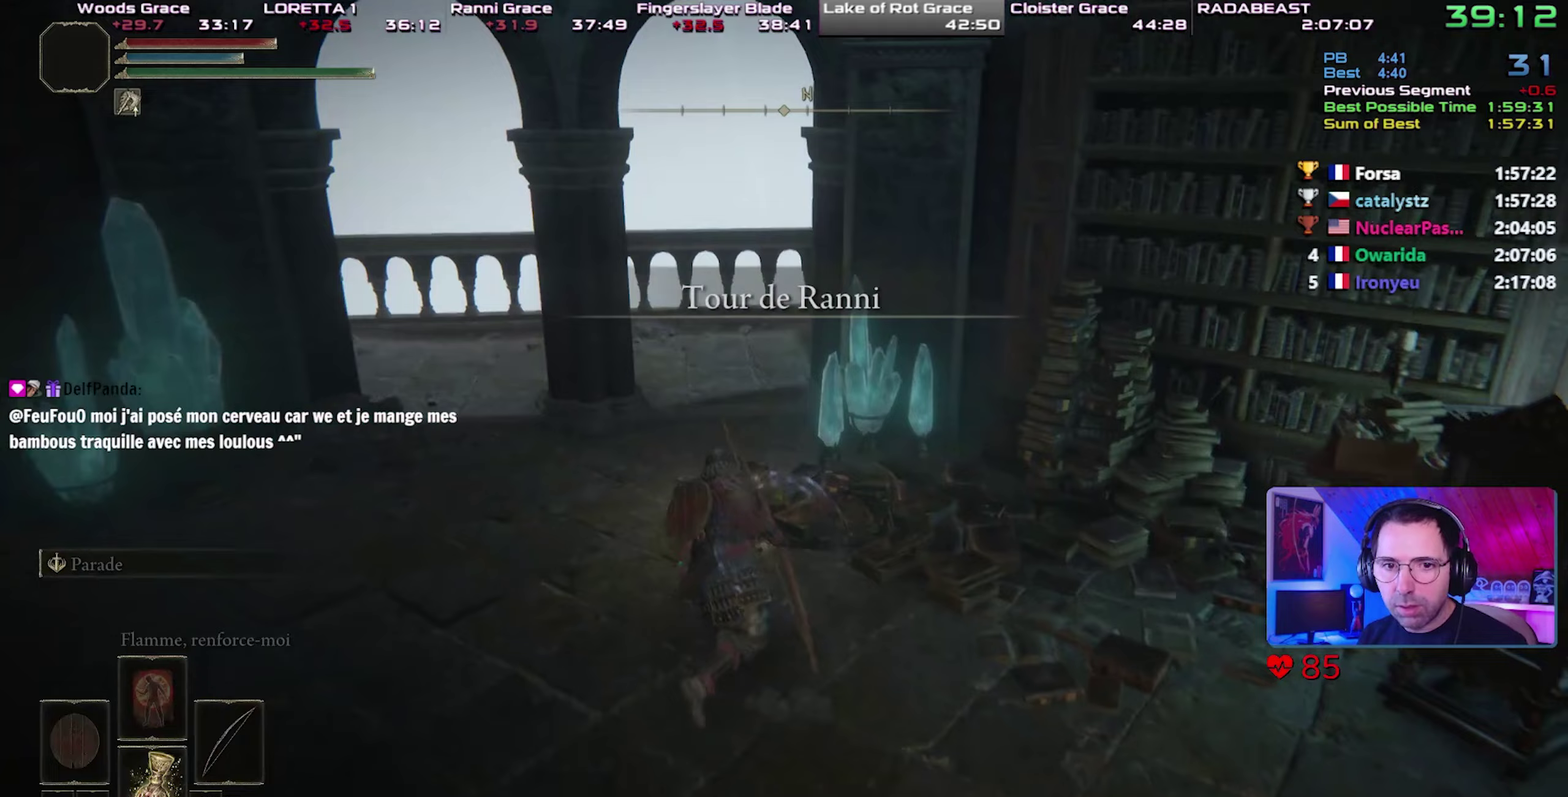
{"buttons": [], "left_stick": "up-right", "right_stick": "center", "button_events": []}
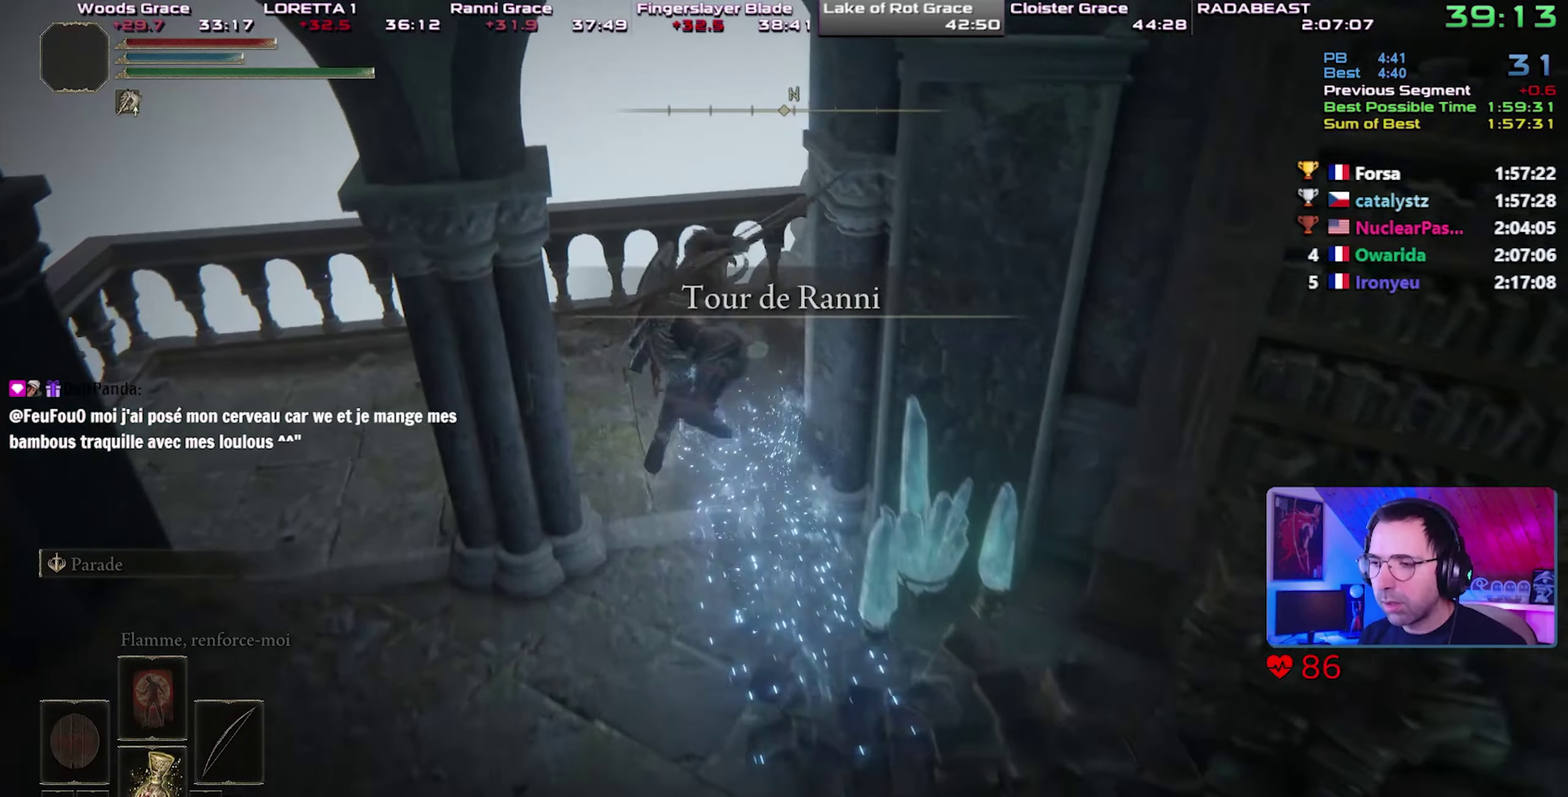
{"buttons": [], "left_stick": "up-right", "right_stick": "center", "button_events": []}
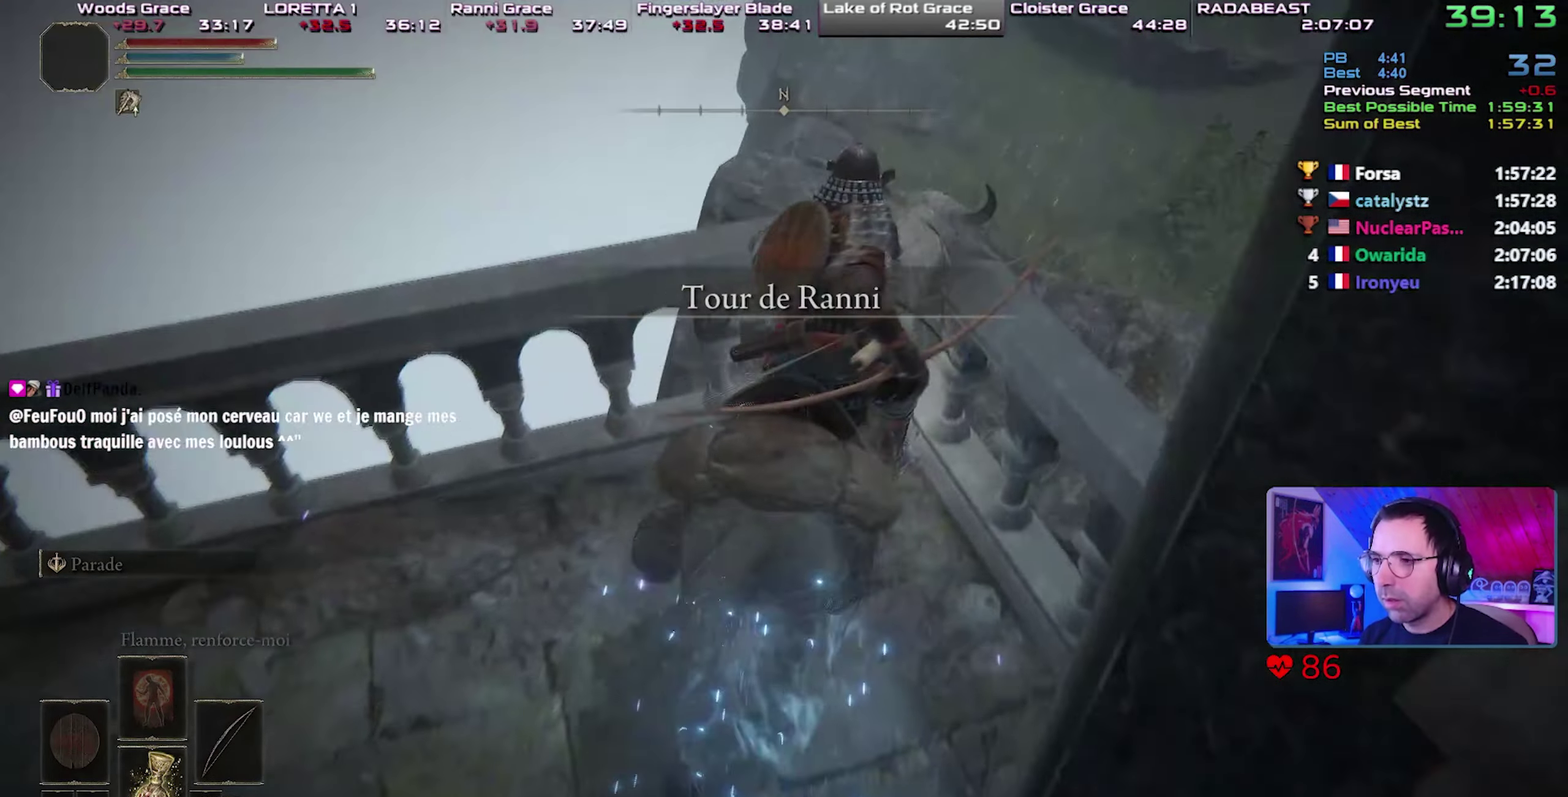
{"buttons": [], "left_stick": "up-right", "right_stick": "center", "button_events": [[17, "CROSS", "down"], [167, "CROSS", "up"]]}
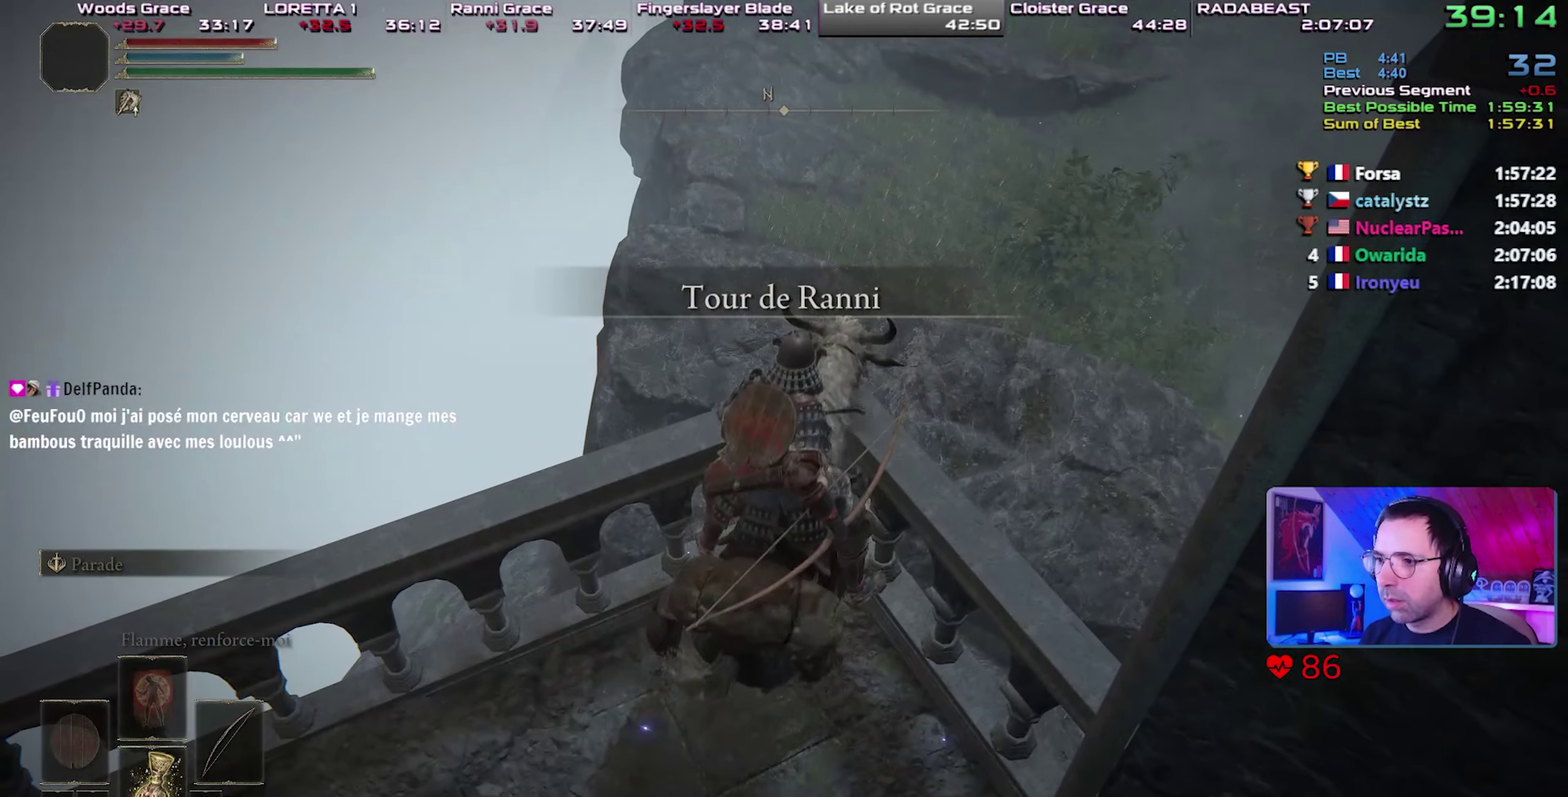
{"buttons": [], "left_stick": "up-right", "right_stick": "center", "button_events": [[33, "CROSS", "down"], [117, "CROSS", "up"]]}
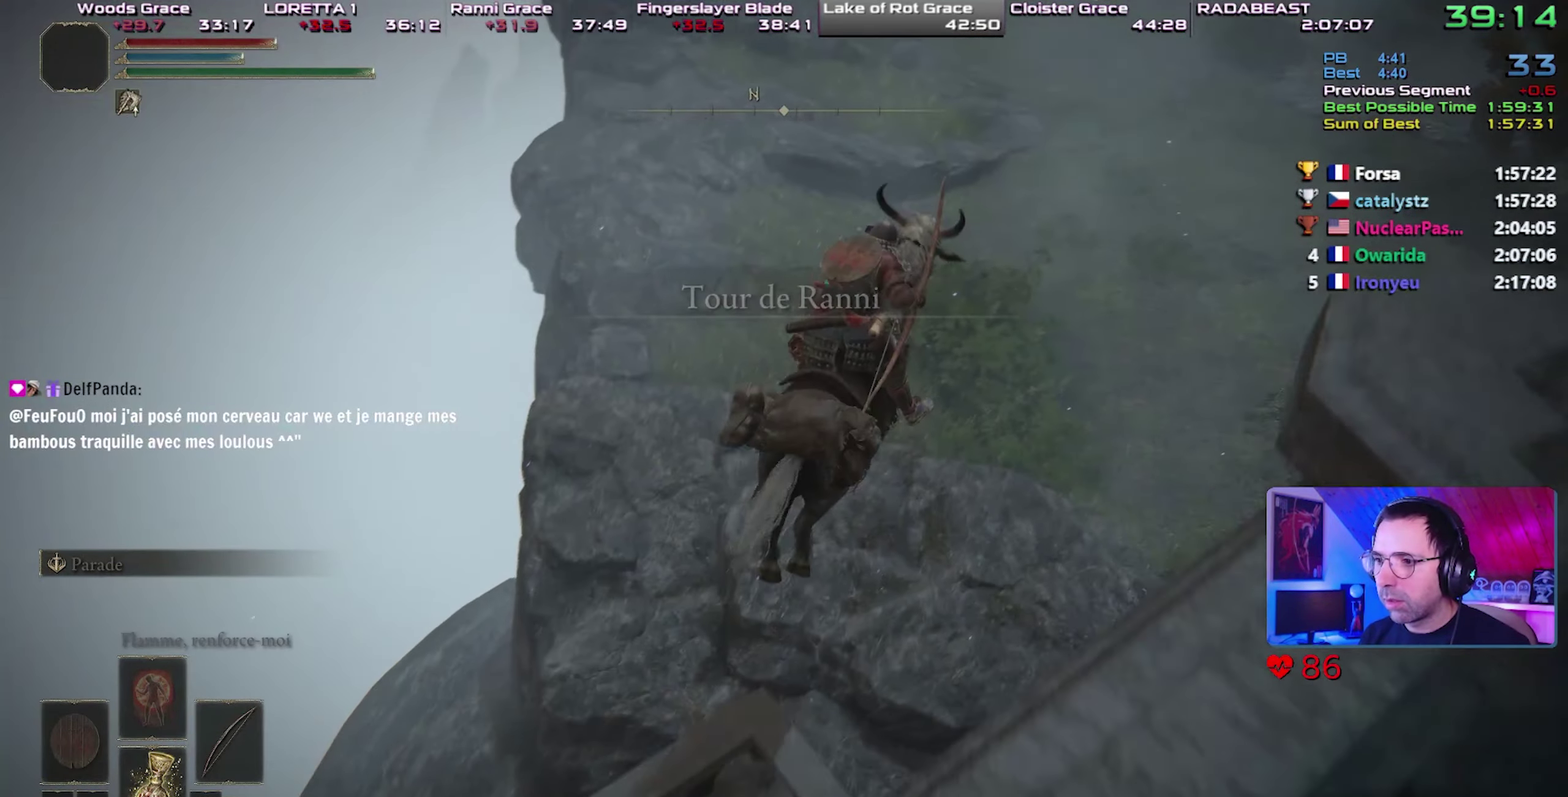
{"buttons": [], "left_stick": "up", "right_stick": "down", "button_events": []}
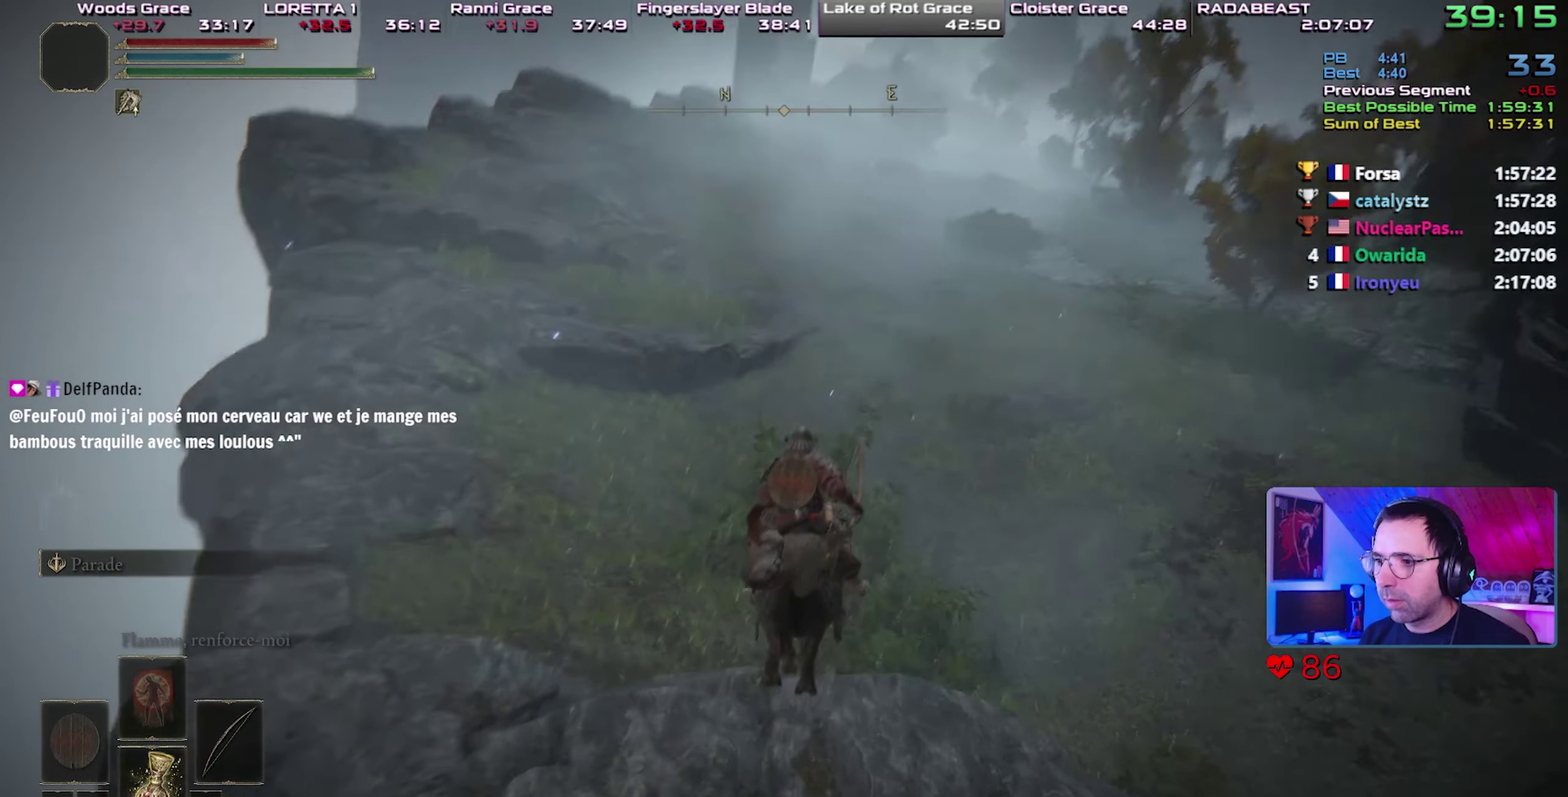
{"buttons": ["CIRCLE"], "left_stick": "up", "right_stick": "center", "button_events": [[150, "CIRCLE", "down"], [217, "CIRCLE", "up"], [300, "CIRCLE", "down"], [367, "CIRCLE", "up"], [433, "CIRCLE", "down"]]}
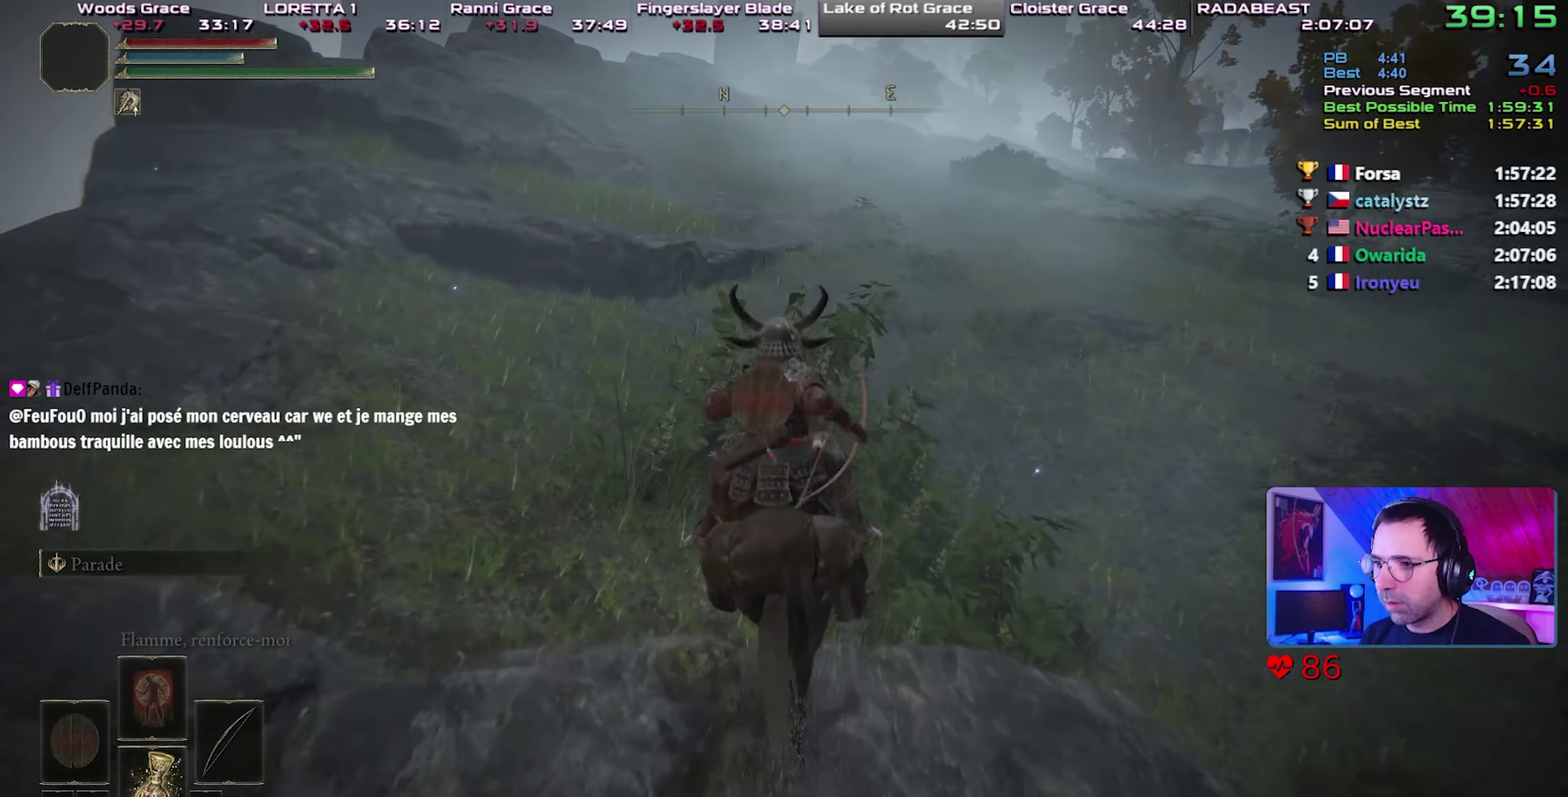
{"buttons": [], "left_stick": "up", "right_stick": "center", "button_events": [[33, "CIRCLE", "up"]]}
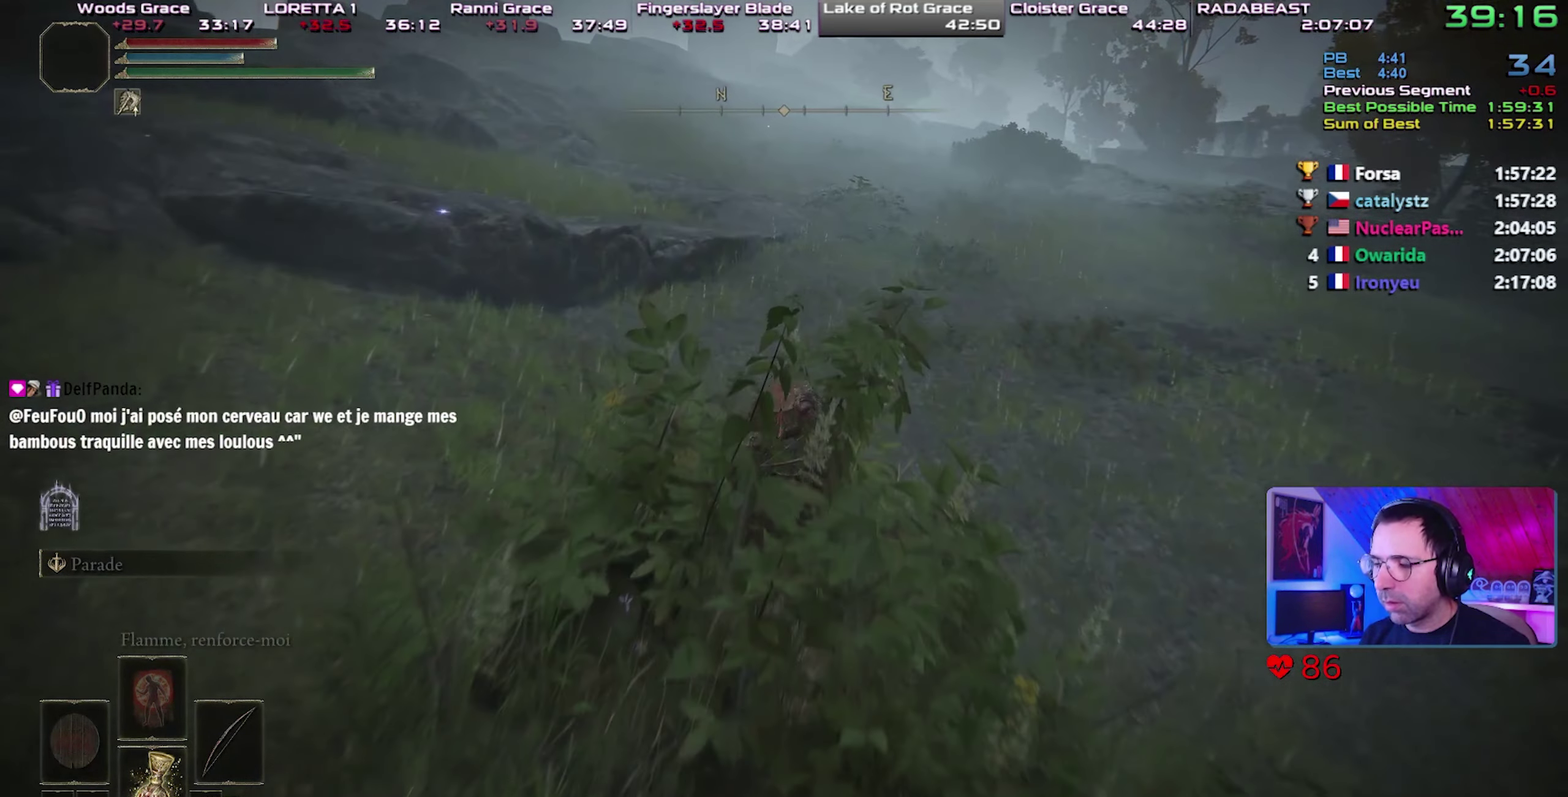
{"buttons": [], "left_stick": "up", "right_stick": "center", "button_events": []}
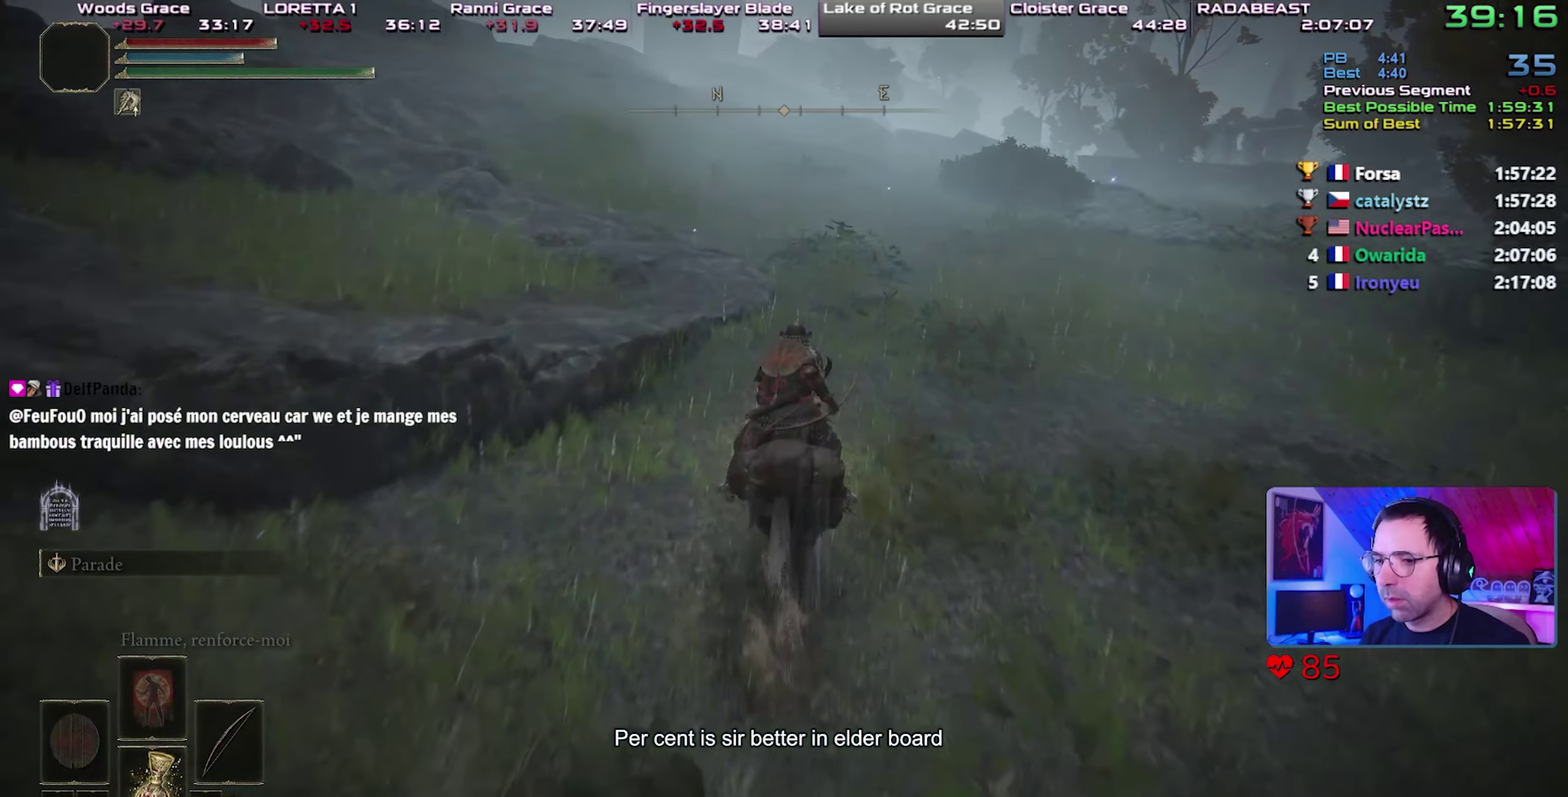
{"buttons": ["START"], "left_stick": "up", "right_stick": "center", "button_events": [[400, "START", "down"]]}
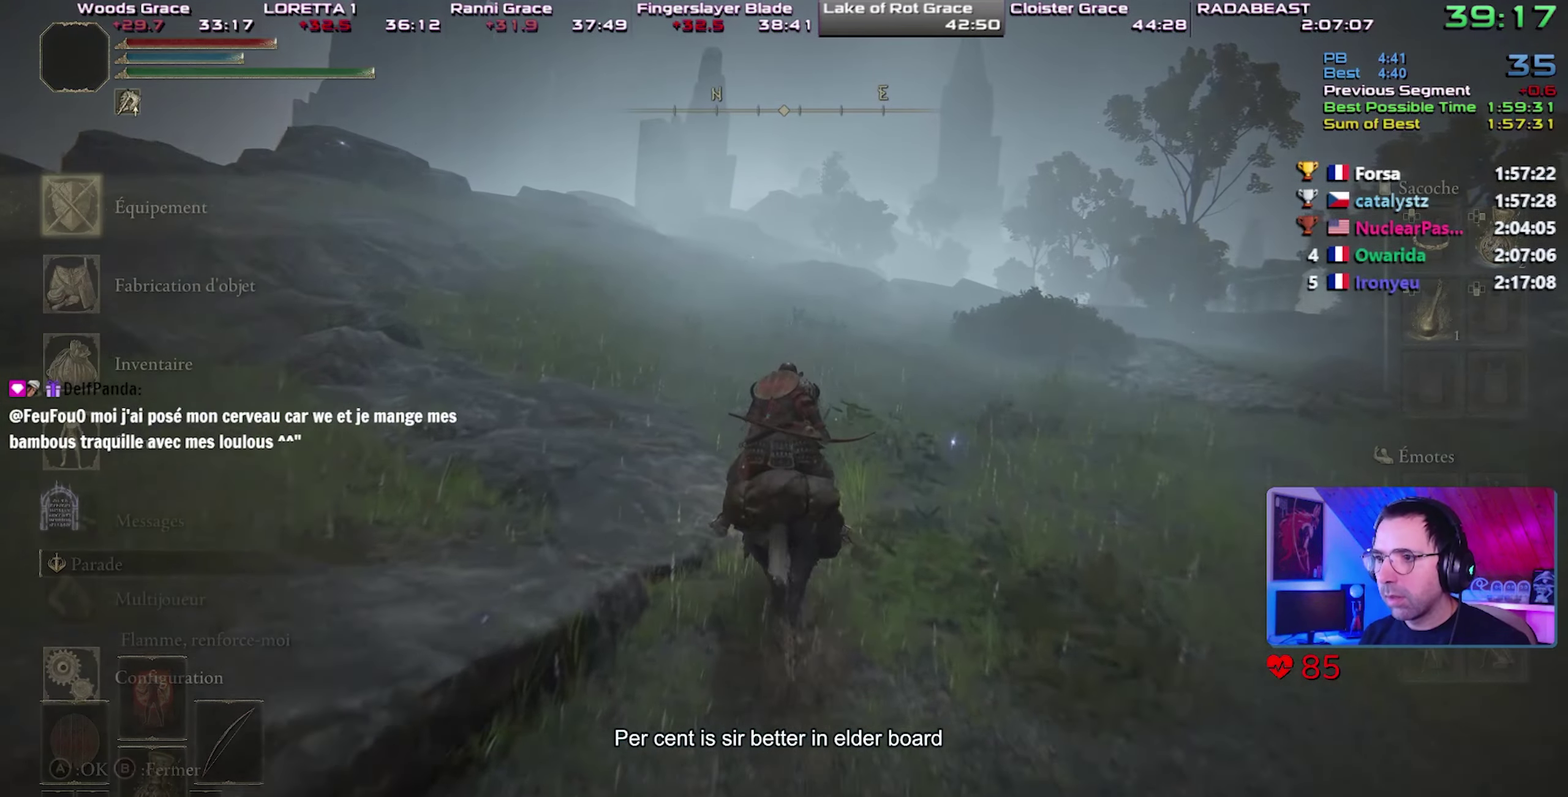
{"buttons": [], "left_stick": "up", "right_stick": "center", "button_events": [[33, "START", "up"], [167, "CROSS", "down"], [250, "CROSS", "up"]]}
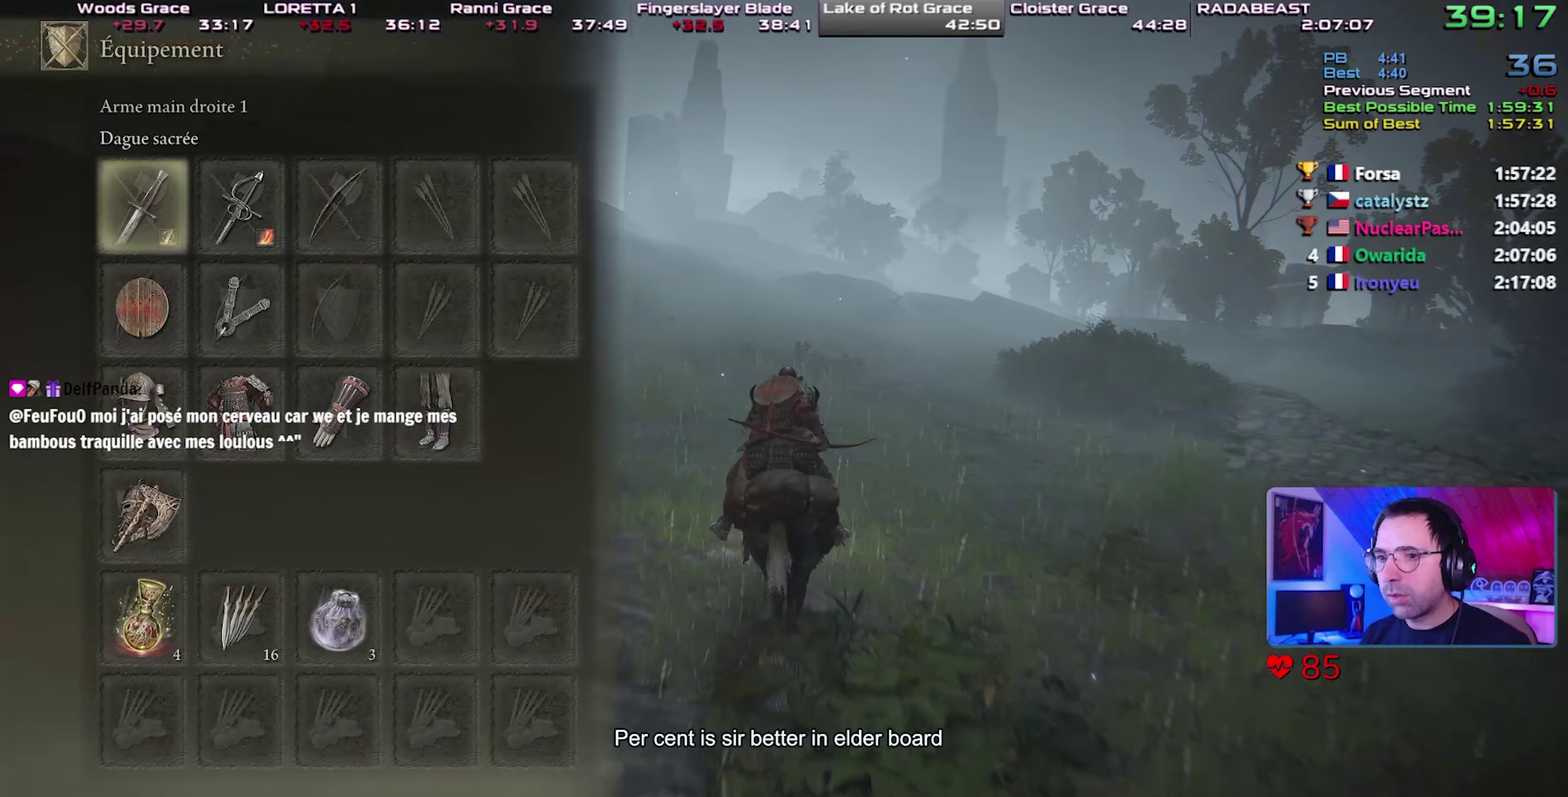
{"buttons": [], "left_stick": "up", "right_stick": "center", "button_events": []}
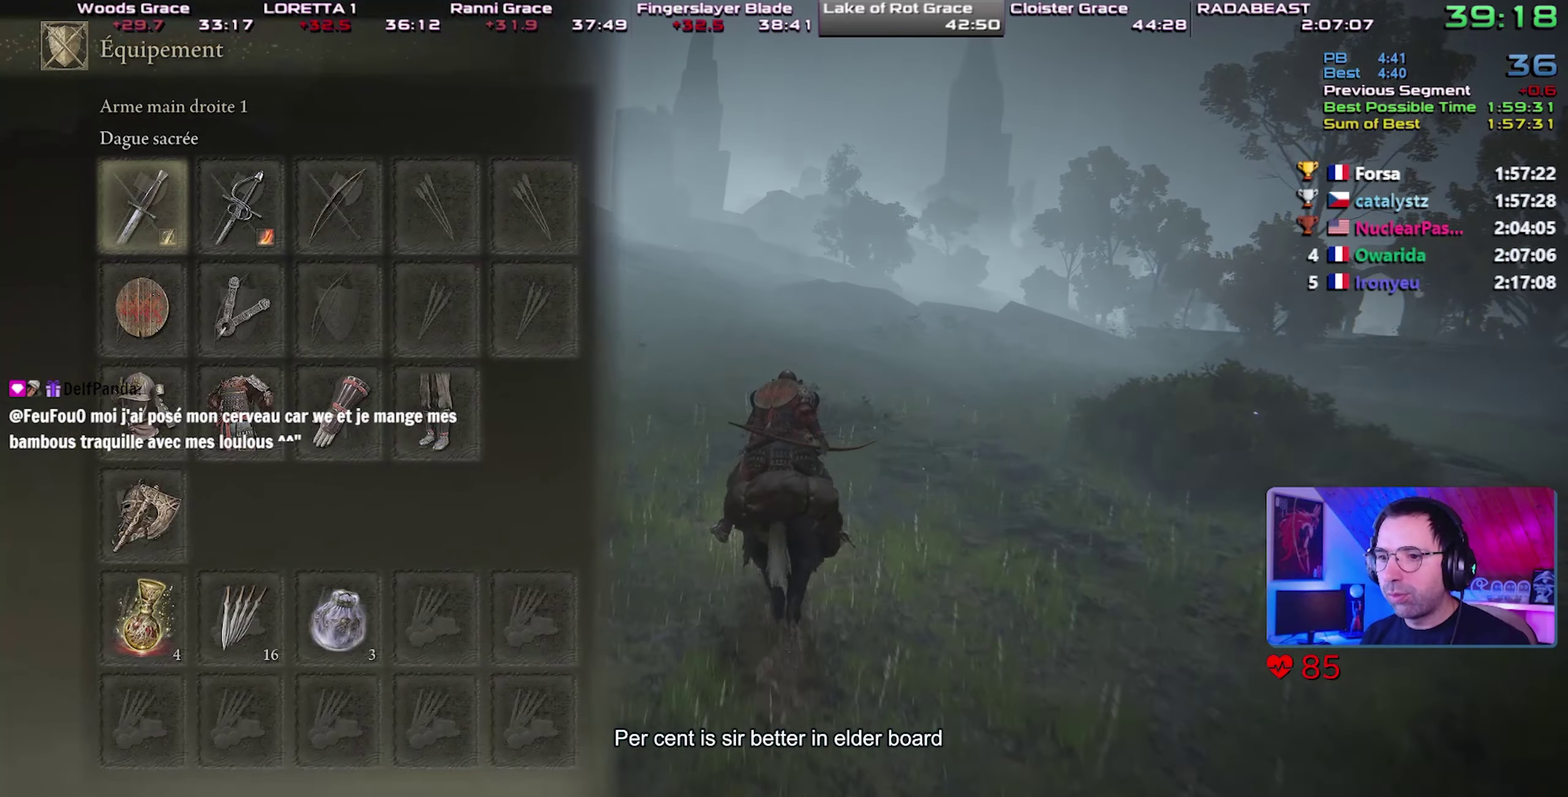
{"buttons": [], "left_stick": "up", "right_stick": "center", "button_events": []}
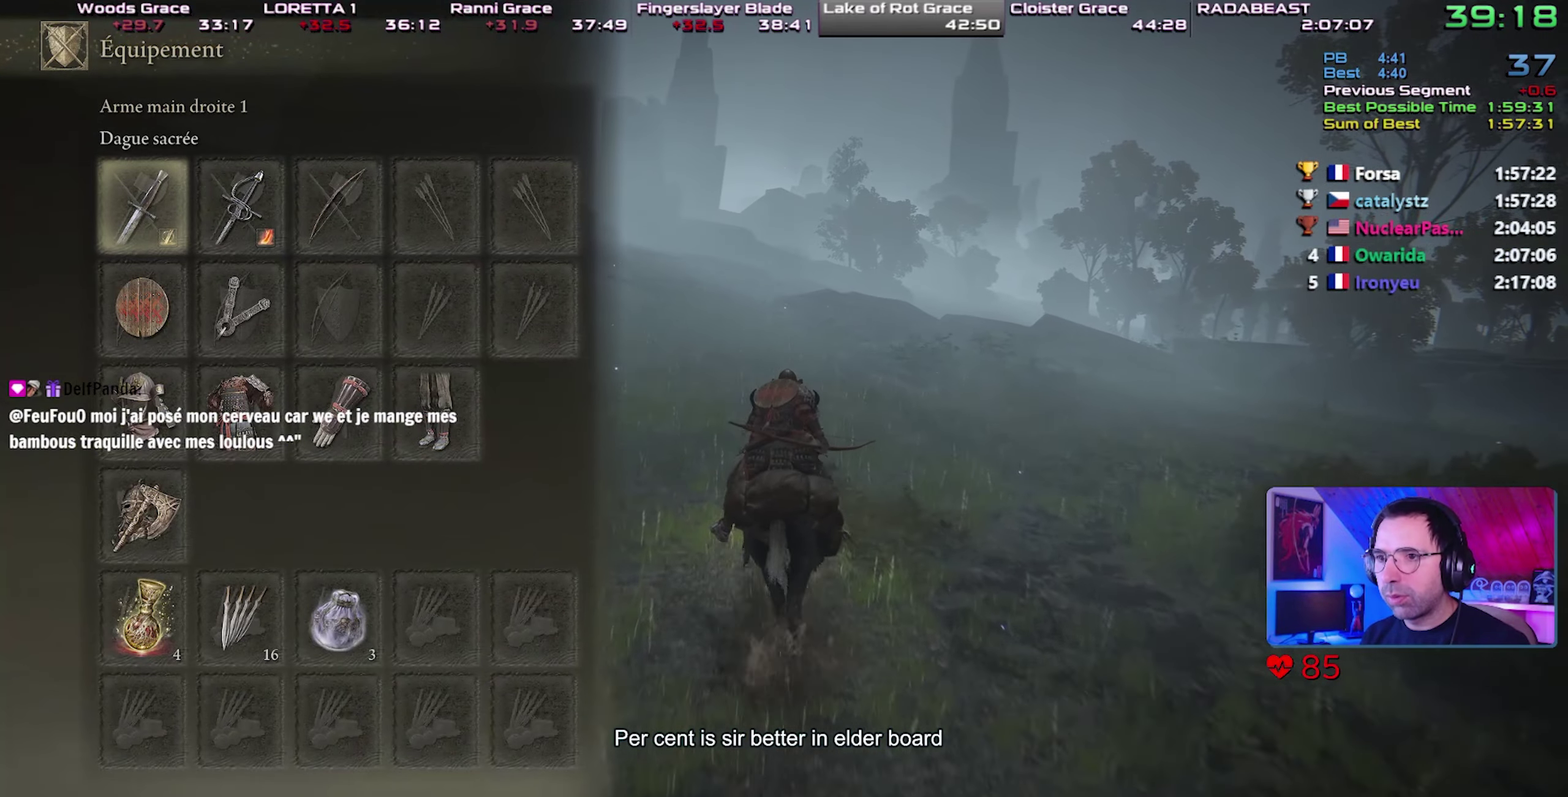
{"buttons": [], "left_stick": "up", "right_stick": "center", "button_events": []}
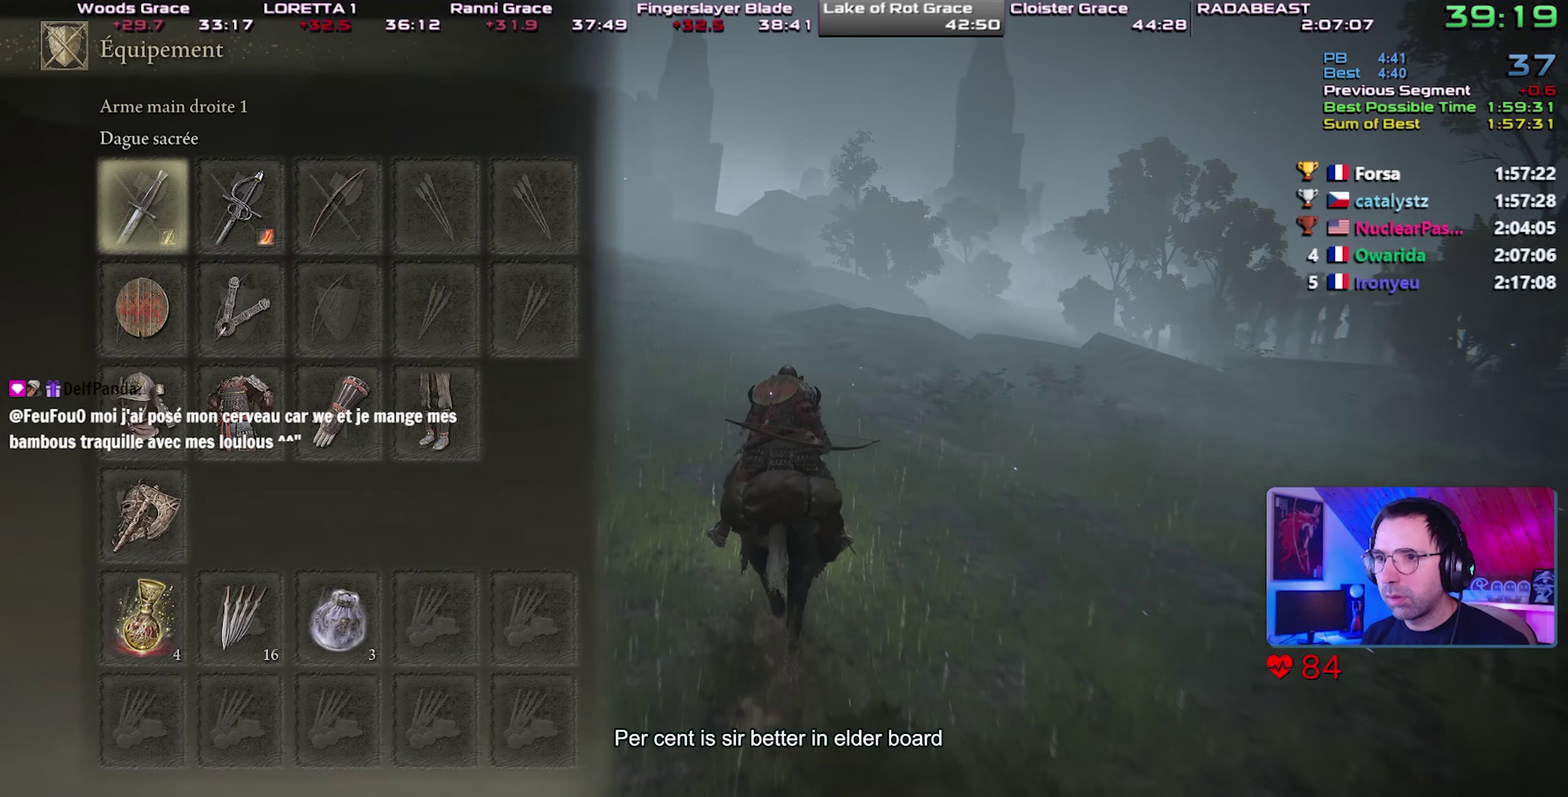
{"buttons": [], "left_stick": "up", "right_stick": "center", "button_events": []}
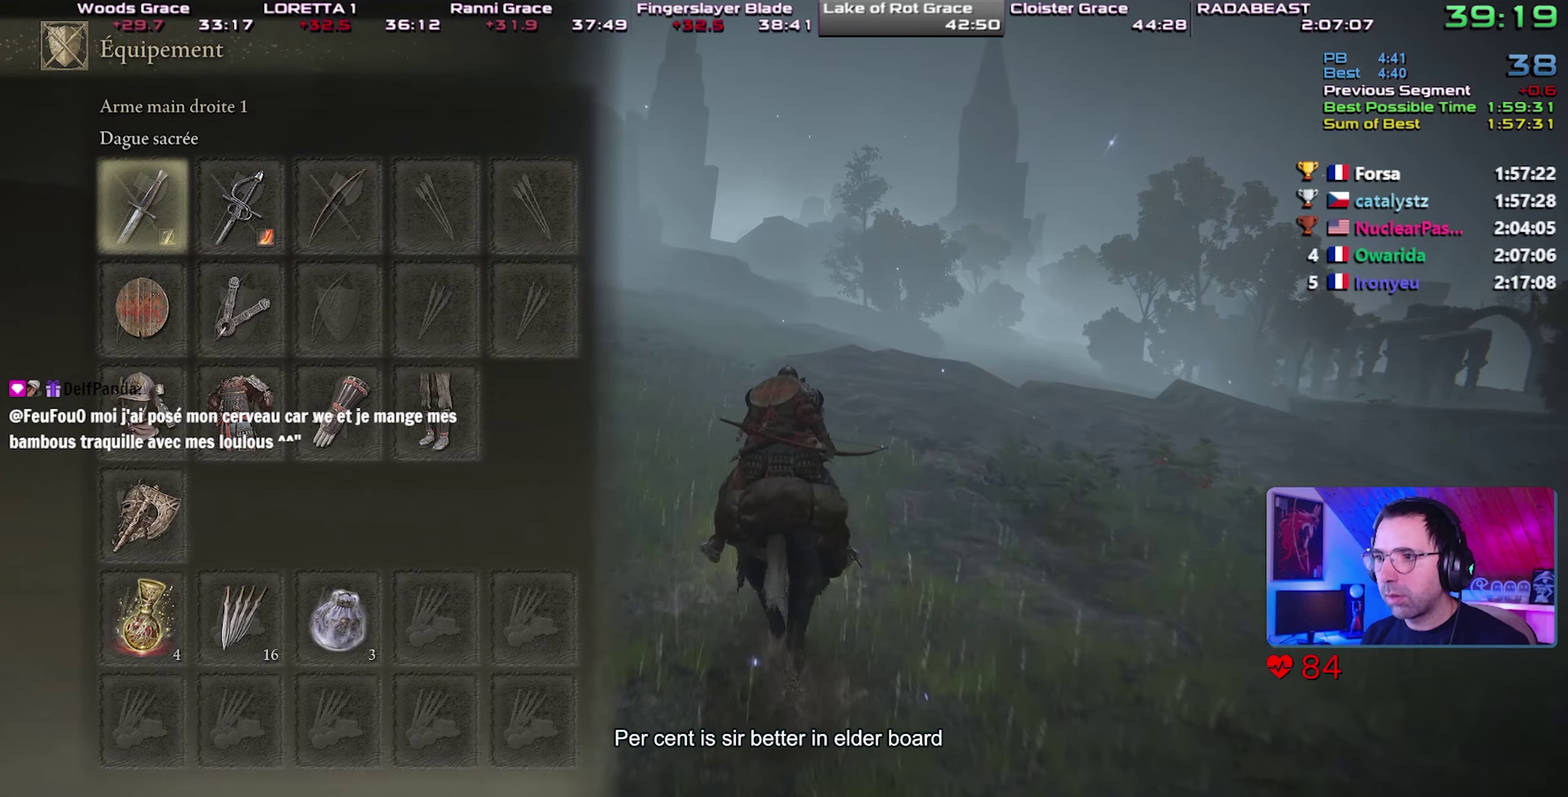
{"buttons": ["START"], "left_stick": "up", "right_stick": "center", "button_events": [[400, "START", "down"]]}
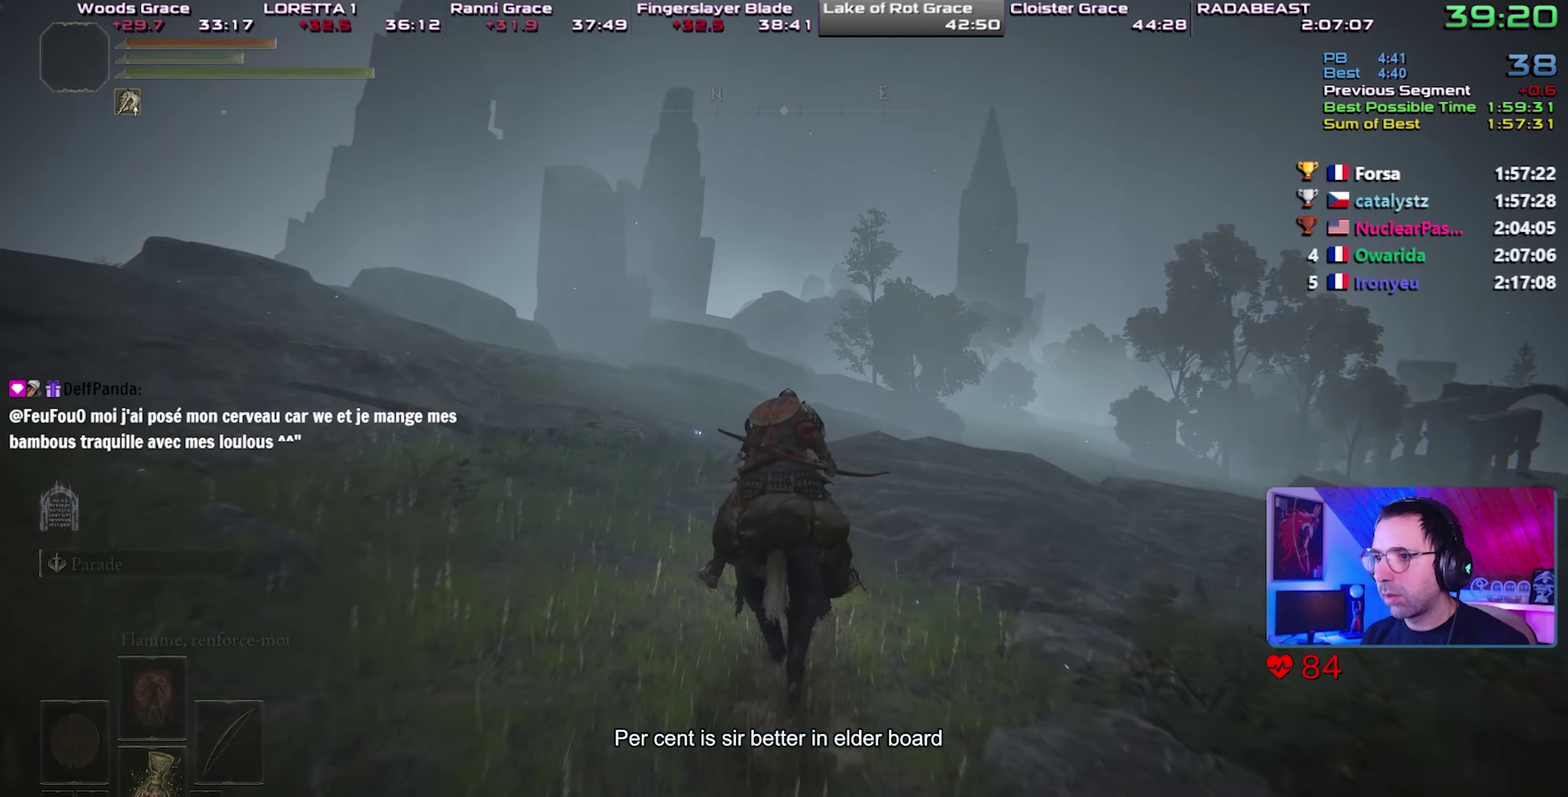
{"buttons": [], "left_stick": "up", "right_stick": "center", "button_events": [[33, "START", "up"], [200, "CIRCLE", "down"], [283, "CIRCLE", "up"]]}
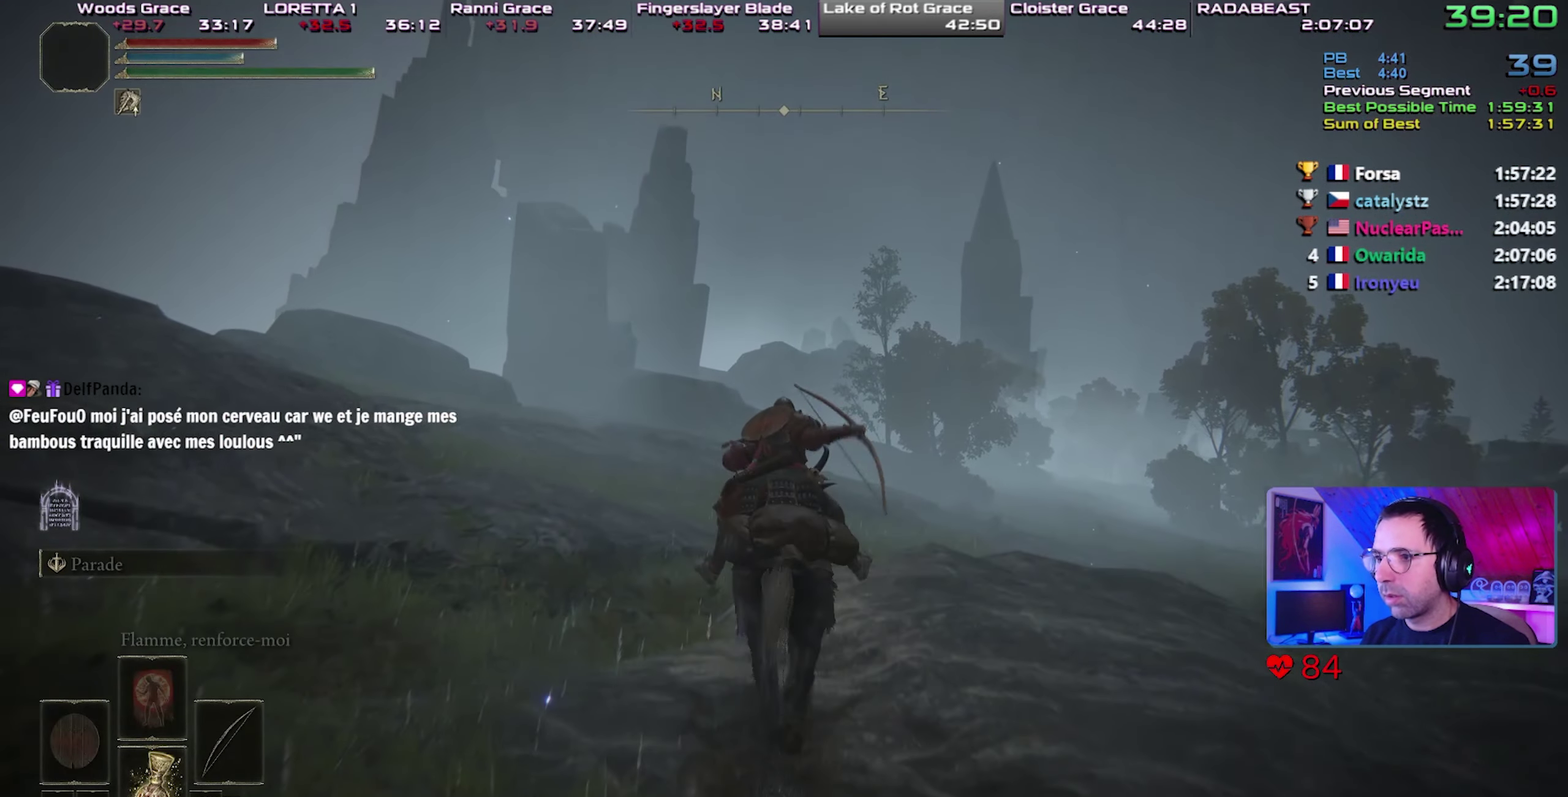
{"buttons": ["START"], "left_stick": "up-right", "right_stick": "center", "button_events": [[383, "START", "down"]]}
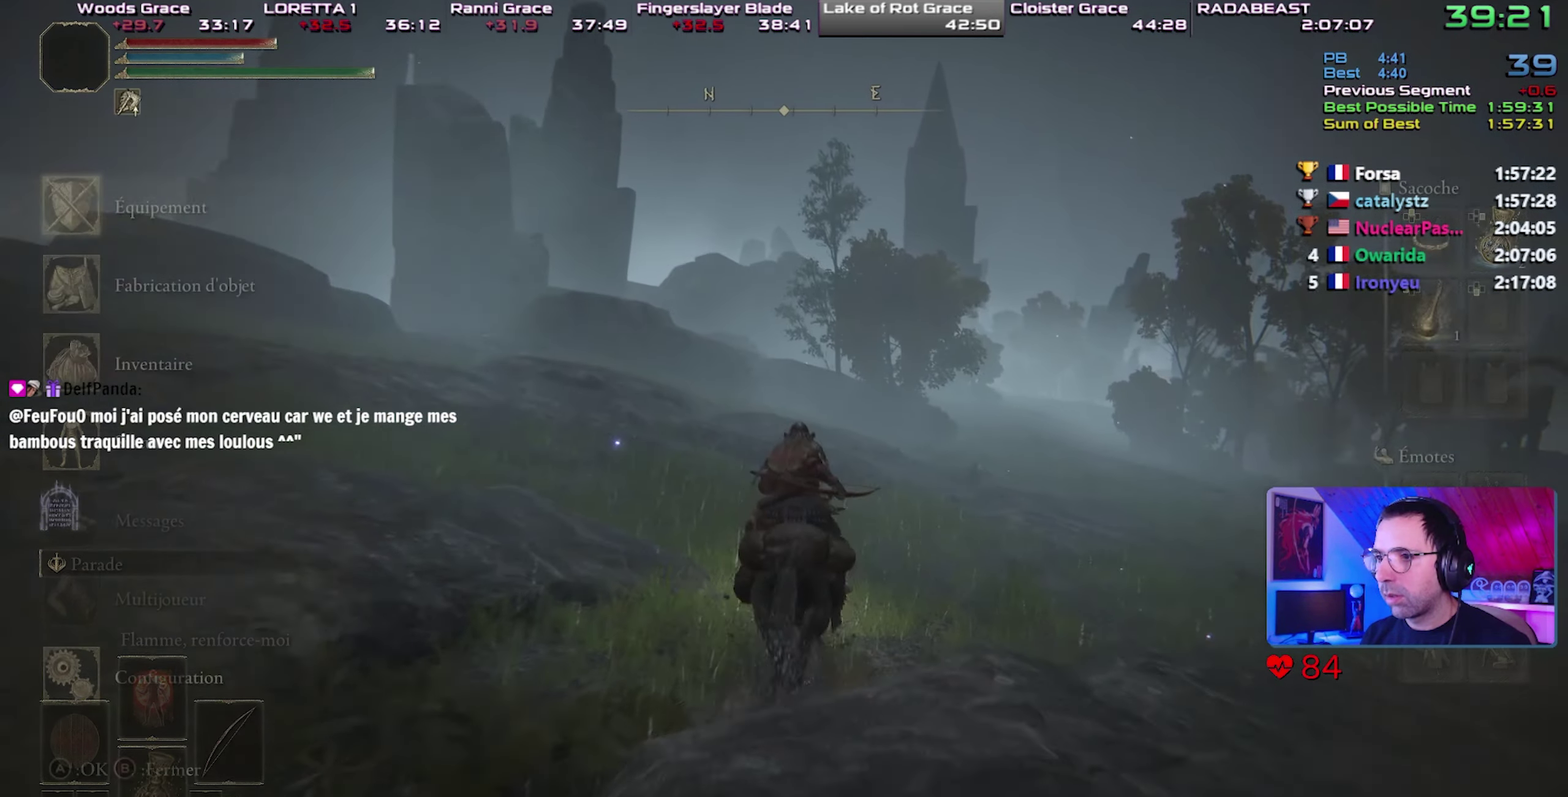
{"buttons": ["DPAD_DOWN"], "left_stick": "up-right", "right_stick": "center", "button_events": [[17, "START", "up"], [133, "DPAD_LEFT", "down"], [267, "DPAD_LEFT", "up"], [450, "DPAD_DOWN", "down"]]}
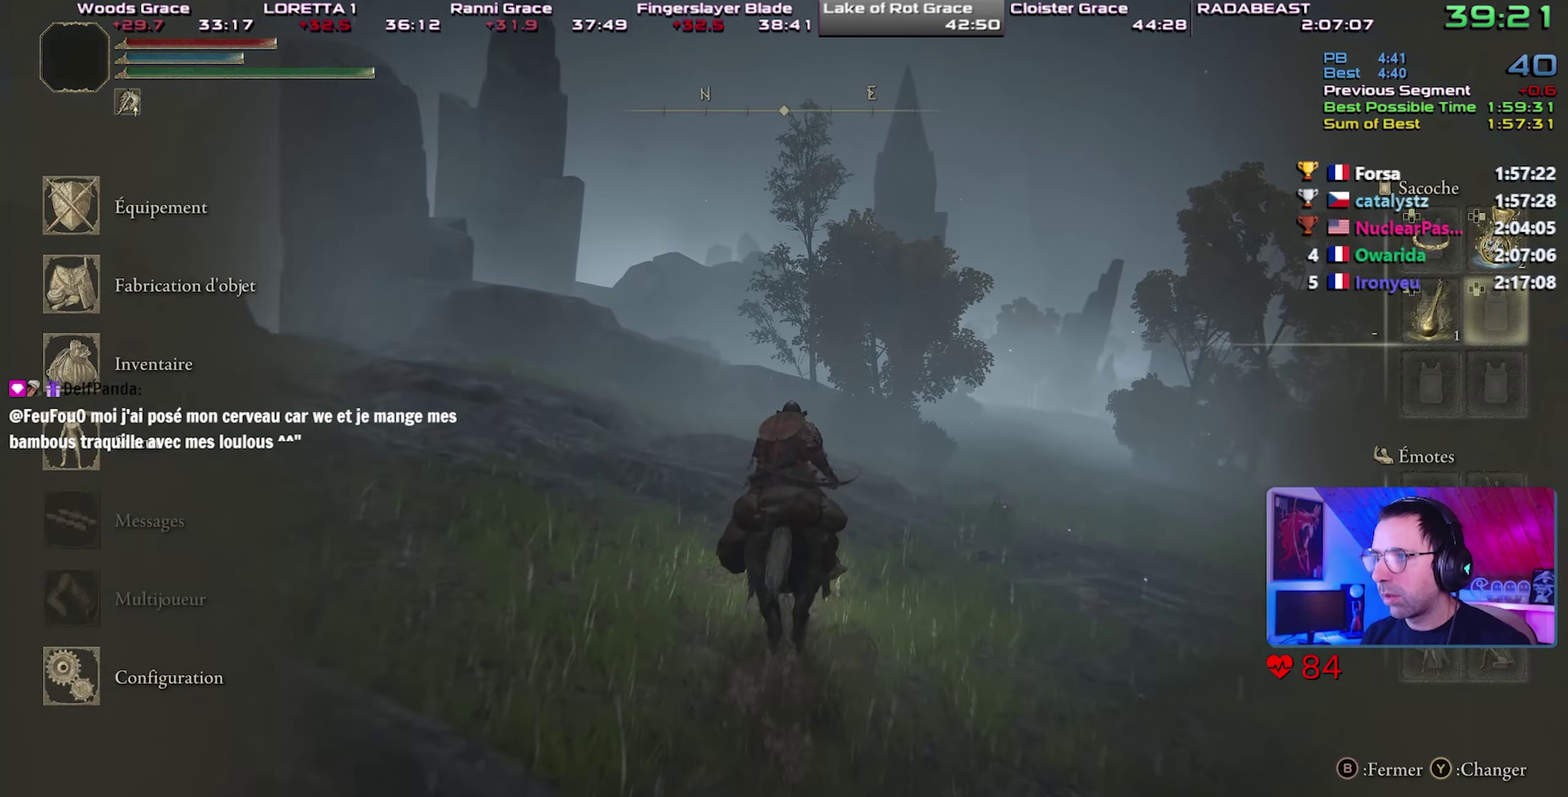
{"buttons": ["DPAD_UP"], "left_stick": "up", "right_stick": "center", "button_events": [[33, "DPAD_DOWN", "up"], [117, "TRIANGLE", "down"], [233, "TRIANGLE", "up"], [383, "DPAD_UP", "down"]]}
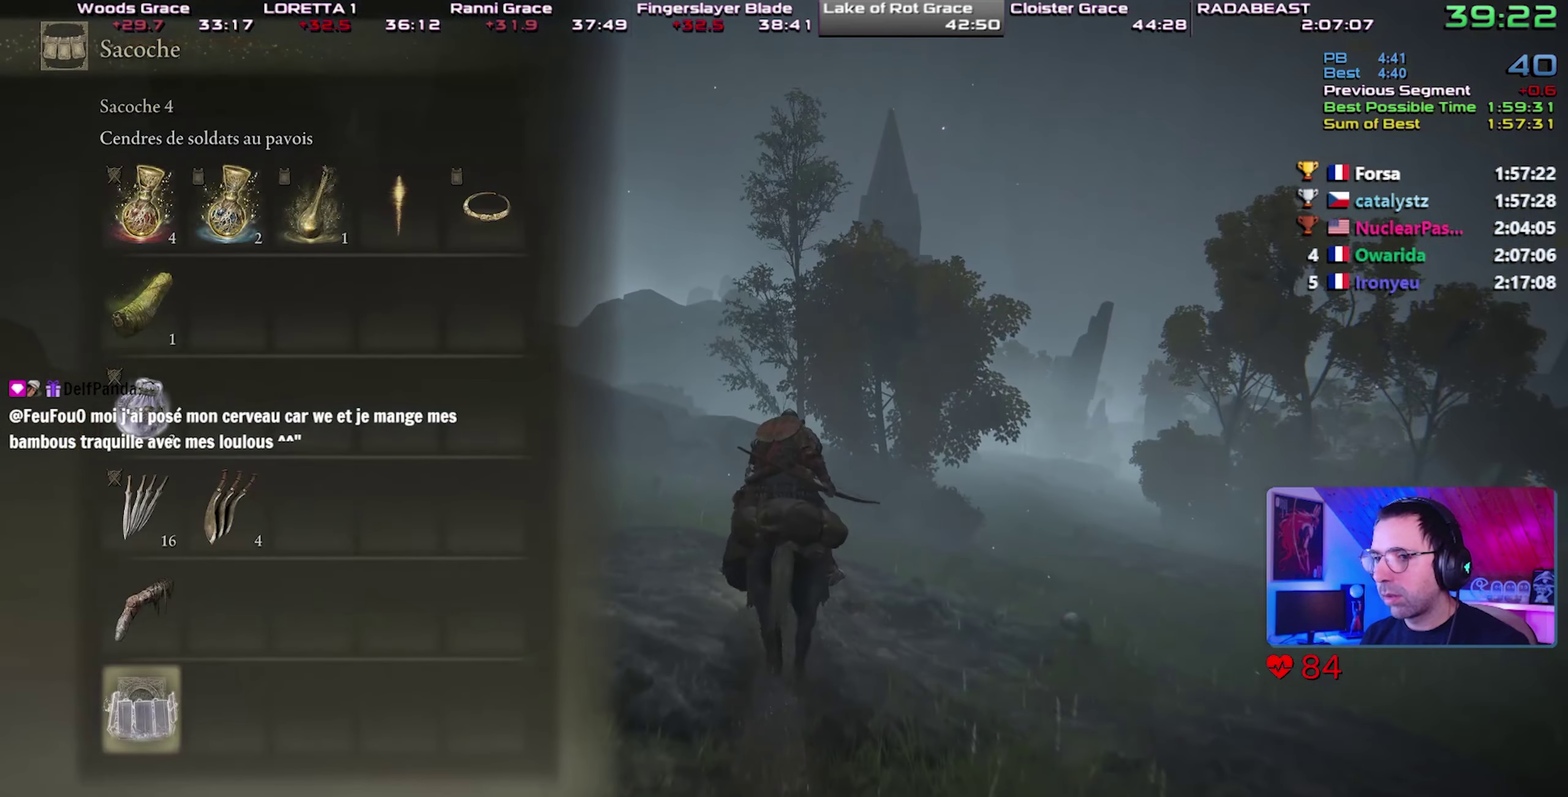
{"buttons": ["START"], "left_stick": "up-right", "right_stick": "center", "button_events": [[33, "DPAD_UP", "up"], [133, "CROSS", "down"], [283, "CROSS", "up"], [483, "START", "down"]]}
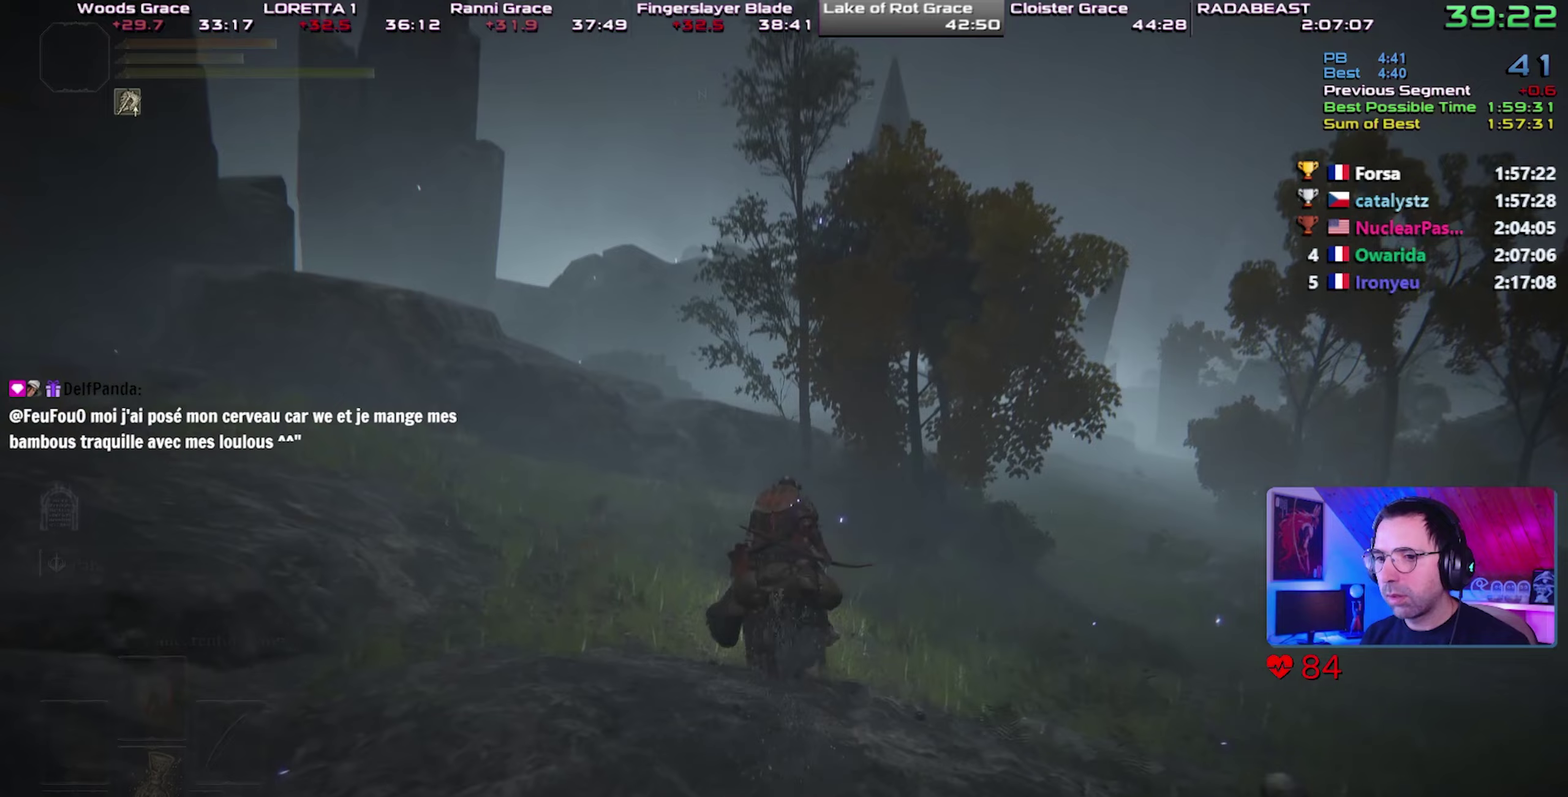
{"buttons": [], "left_stick": "up", "right_stick": "center", "button_events": [[100, "START", "up"], [250, "CIRCLE", "down"], [383, "CIRCLE", "up"]]}